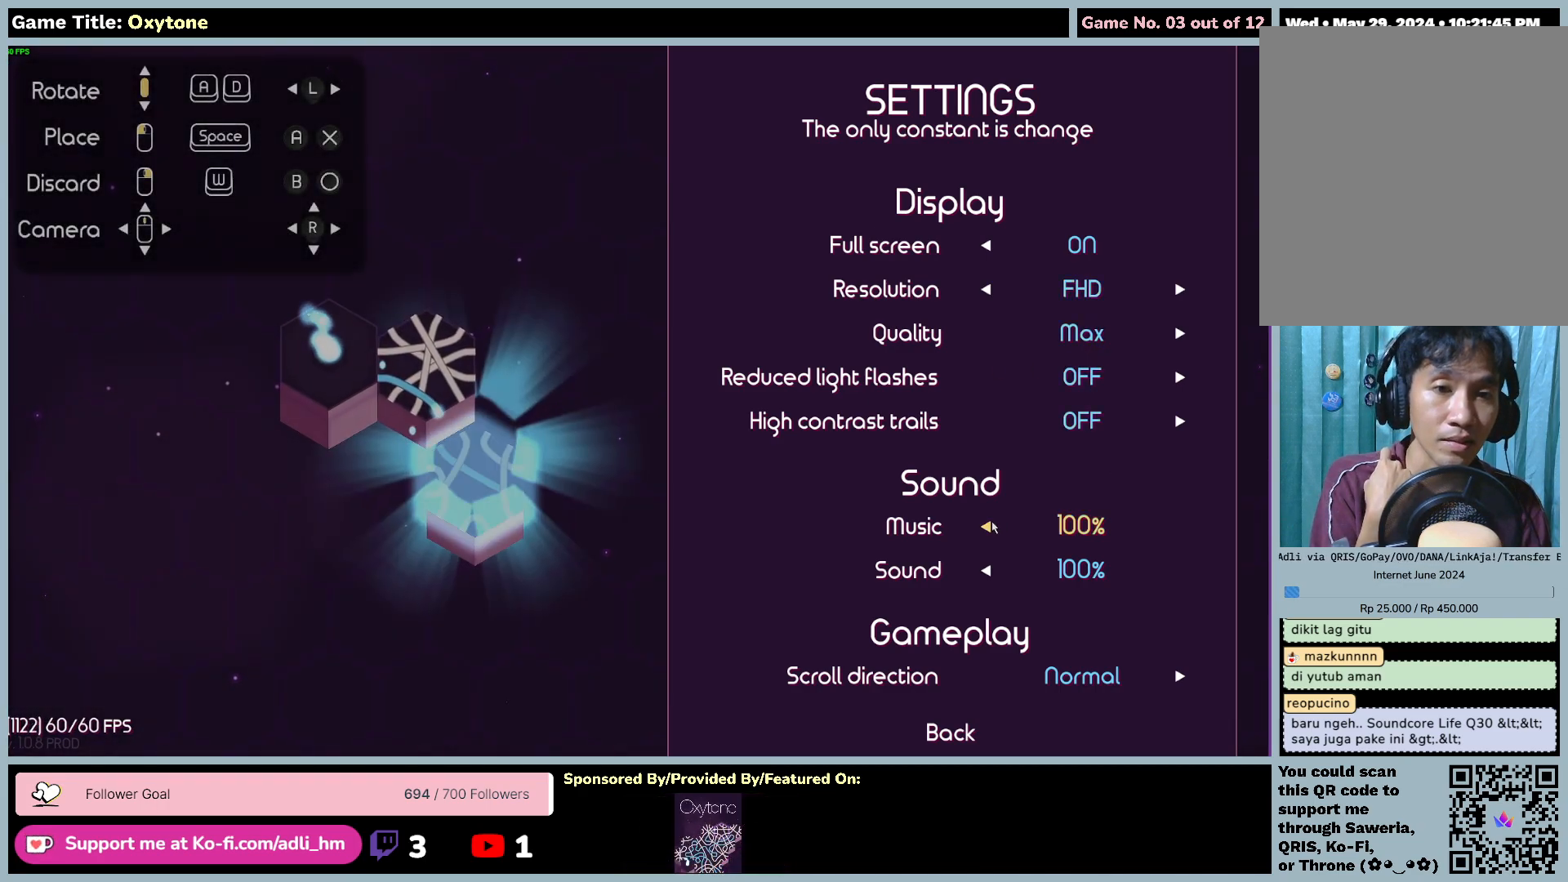
Gameplay with keyboard and mouse; each line is a JSON object with the keys and mouse buttons held at the frame after it. "events" lists presses ("down") and releases ("up") of "0", "1", "2", "3", "4", "5", "6", "7", "8", "9", "a", "alt", "b", "c", "caps_lock", "ctrl", "d", "down", "e", "escape", "f", "f1", "f2", "f3", "f4", "f5", "f6", "f7", "f8", "g", "h", "i", "j", "k", "l", "left", "m", "n", "o", "p", "q", "r", "return", "right", "s", "shift", "space", "t", "tab", "tilde", "u", "up", "v", "w", "x", "y", "z", "mouse_left", "mouse_wheel" and "mouse_right" between this image and that frame as [ms after this image, input, new state], when the widget could be followed in between. "mouse_left", "mouse_wheel", "mouse_right" = the "left", "wheel", "right" buttons of the "mouse" list. No other keys are recorded. "wheel" means that the mouse wheel is clicked or scrolled. Mouse movement is not recorded.
{"keys": [], "mouse": ["left"], "events": [[33, "mouse_left", "down"]]}
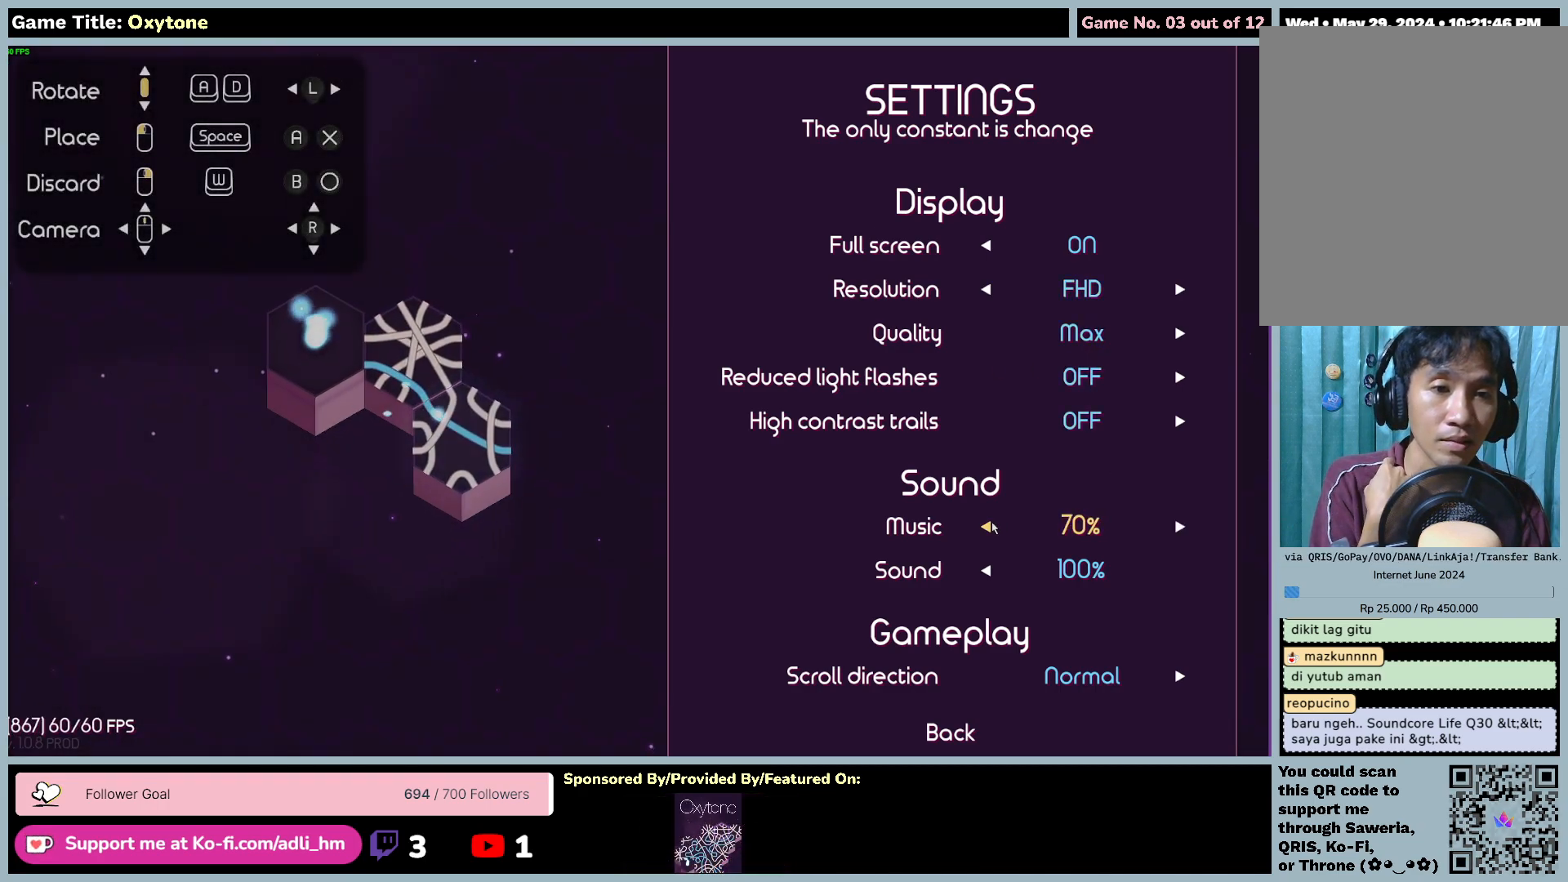
{"keys": [], "mouse": [], "events": [[333, "mouse_left", "up"]]}
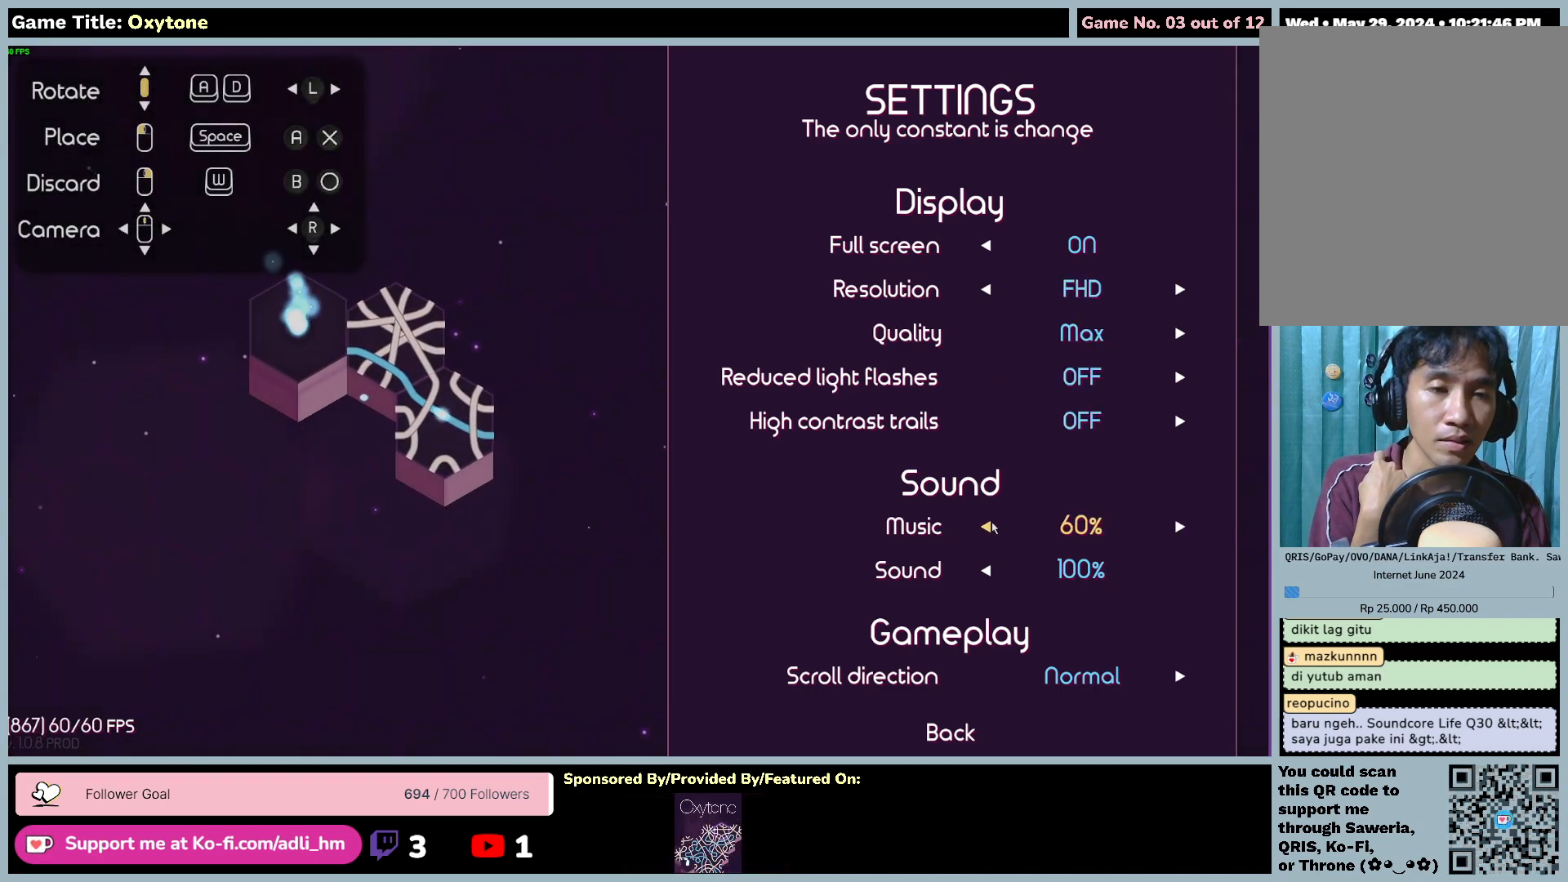
{"keys": [], "mouse": [], "events": [[50, "mouse_left", "down"], [367, "mouse_left", "up"]]}
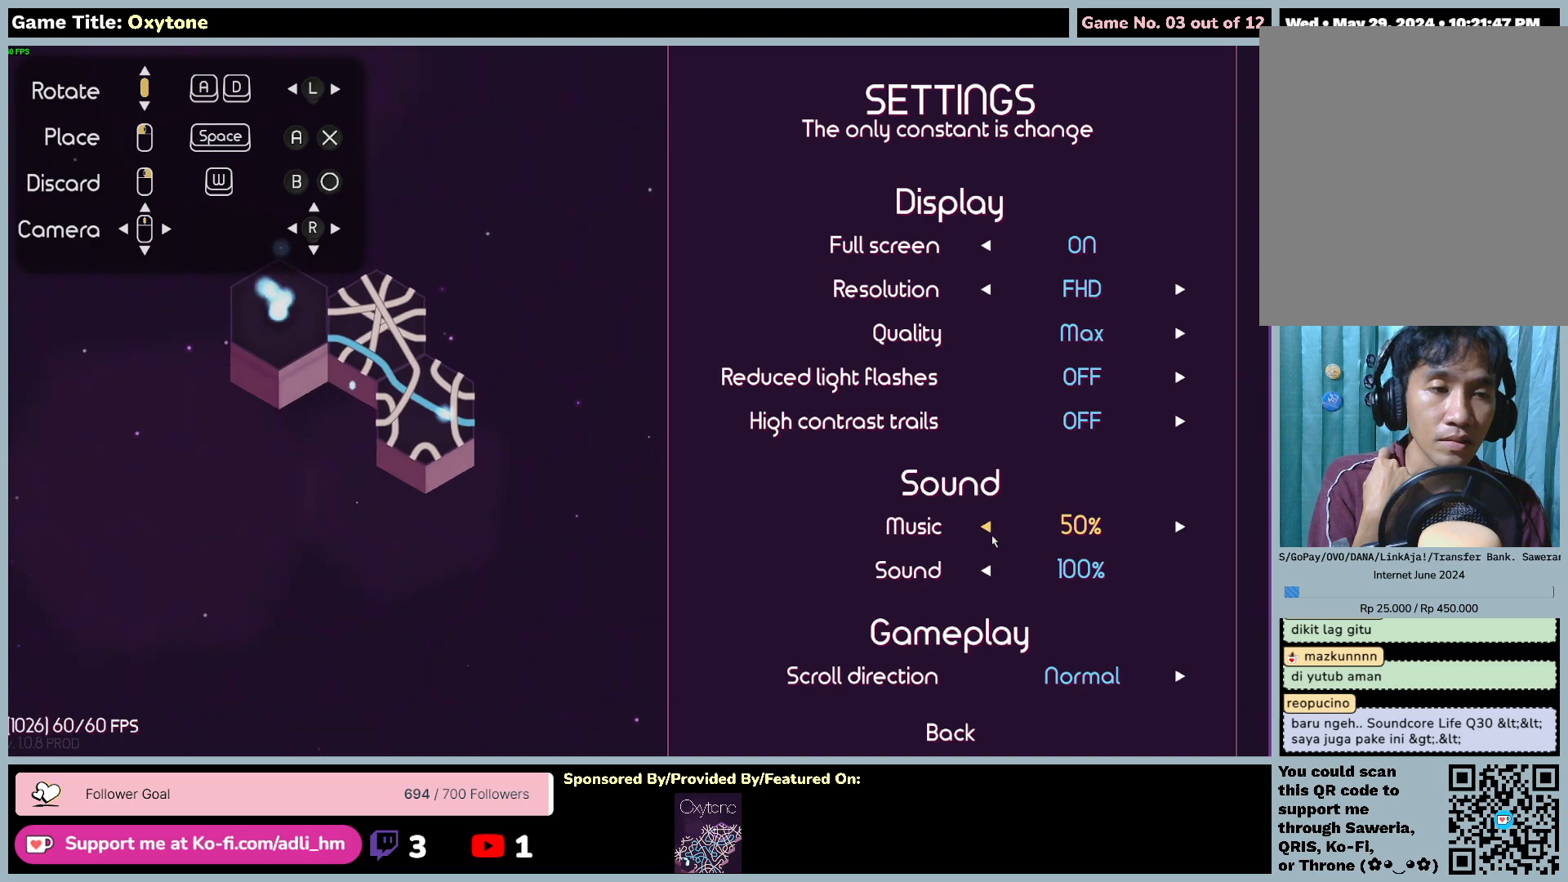
{"keys": [], "mouse": ["left"], "events": [[267, "mouse_left", "down"]]}
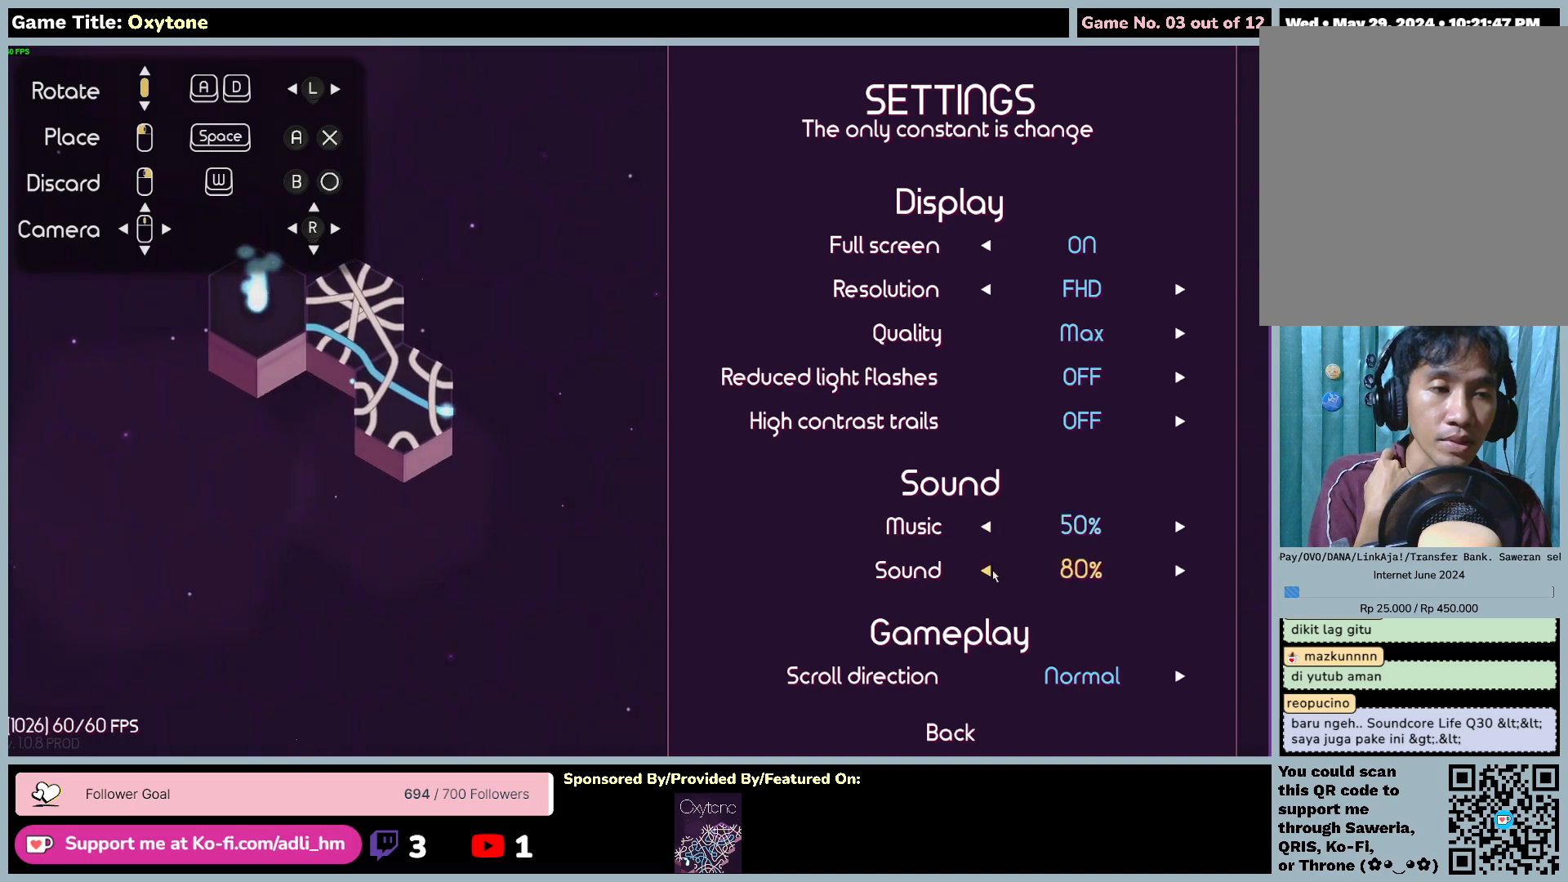
{"keys": [], "mouse": ["left"], "events": [[400, "mouse_left", "up"], [483, "mouse_left", "down"]]}
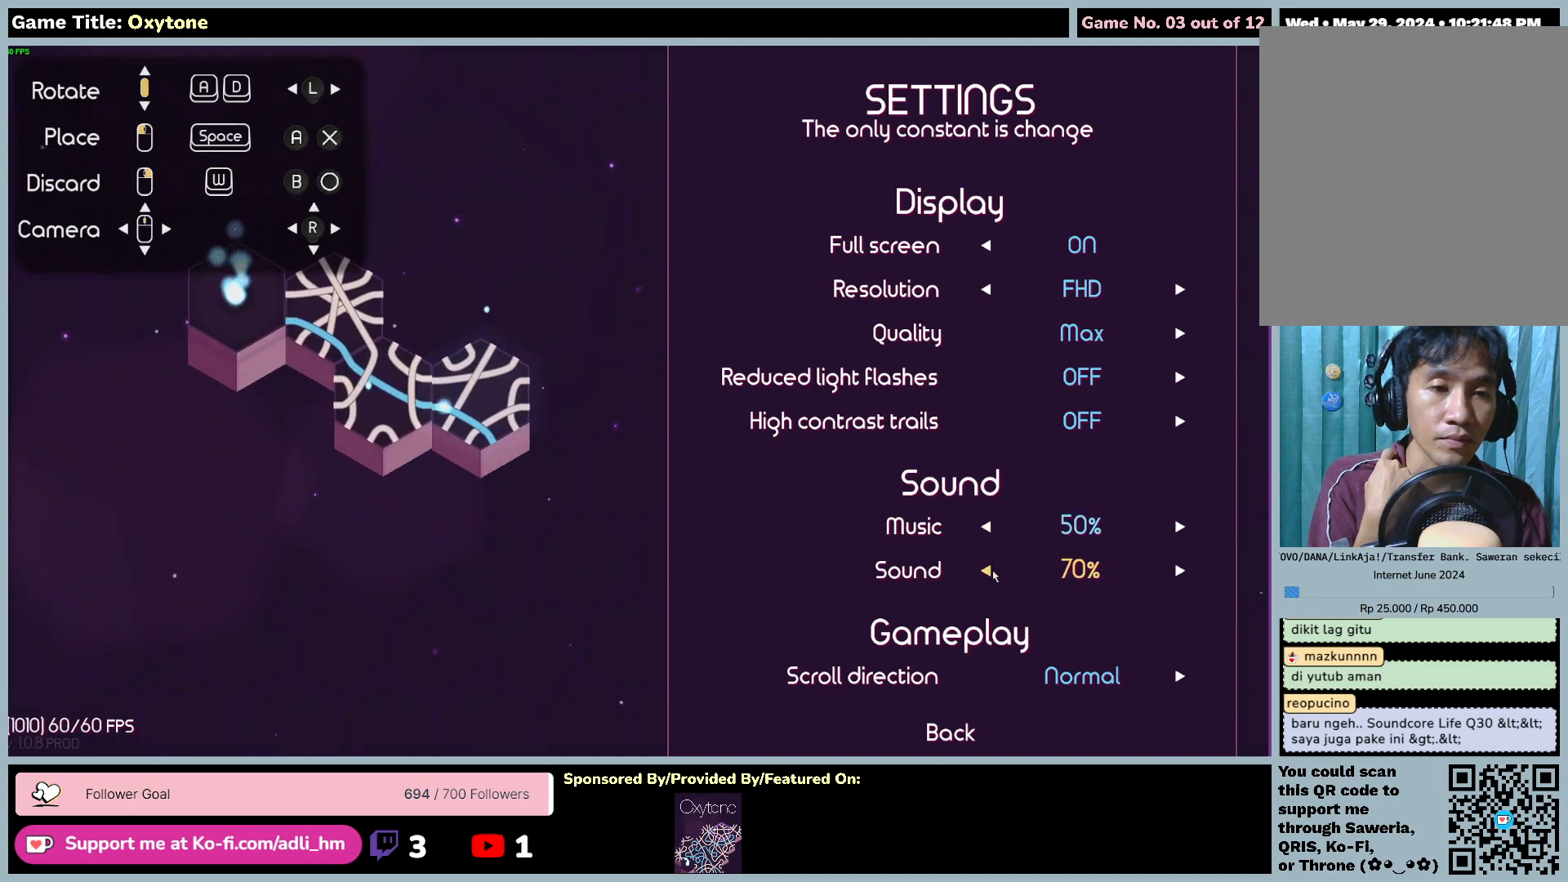
{"keys": [], "mouse": [], "events": [[333, "mouse_left", "up"]]}
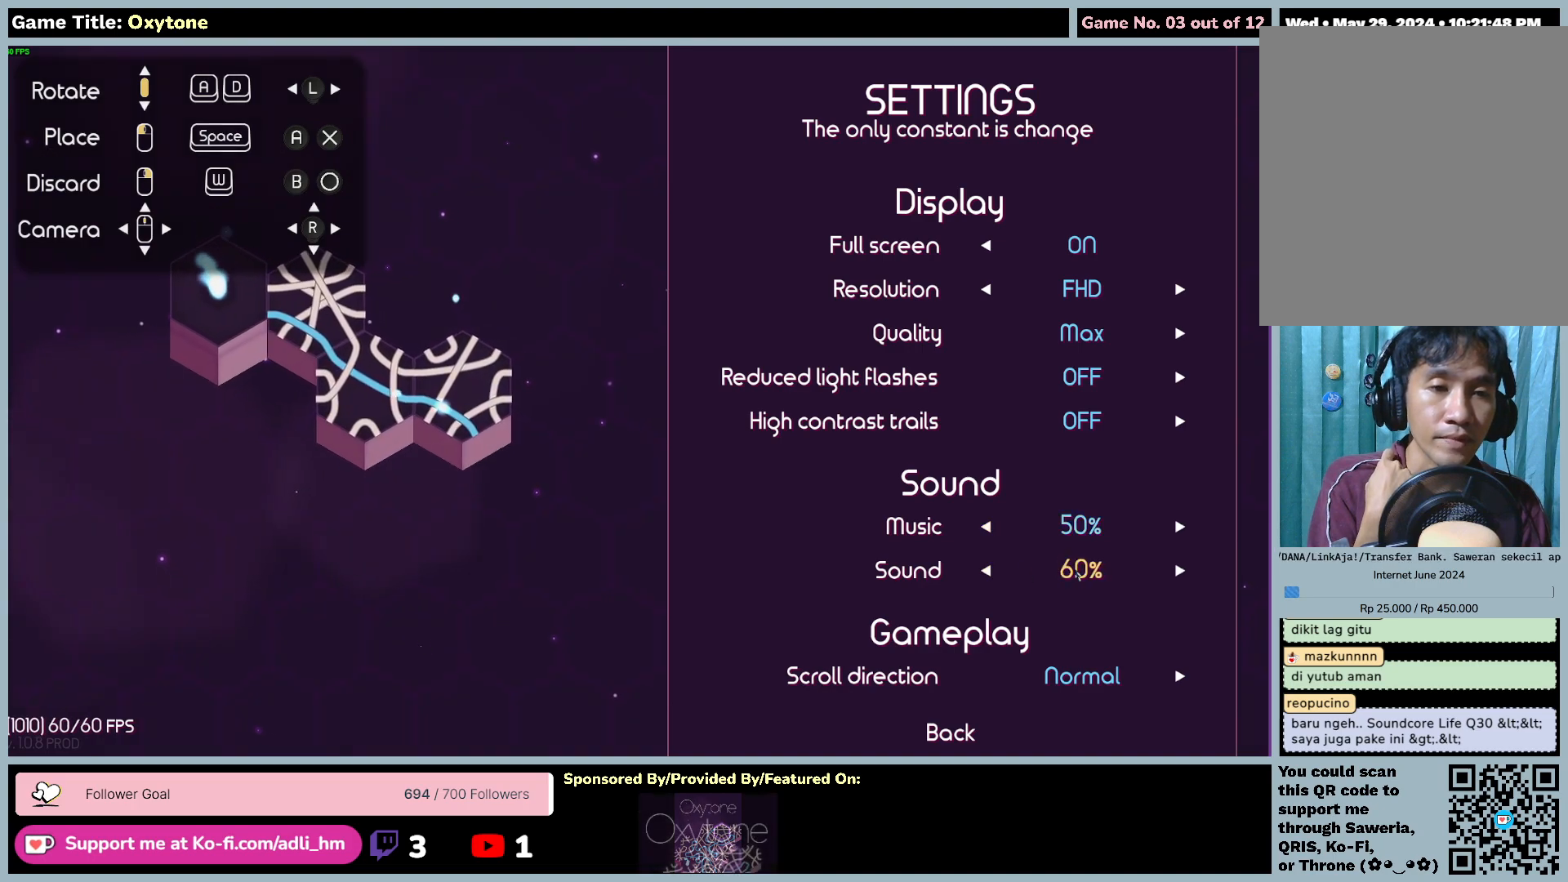
{"keys": [], "mouse": ["left"], "events": [[317, "mouse_left", "down"]]}
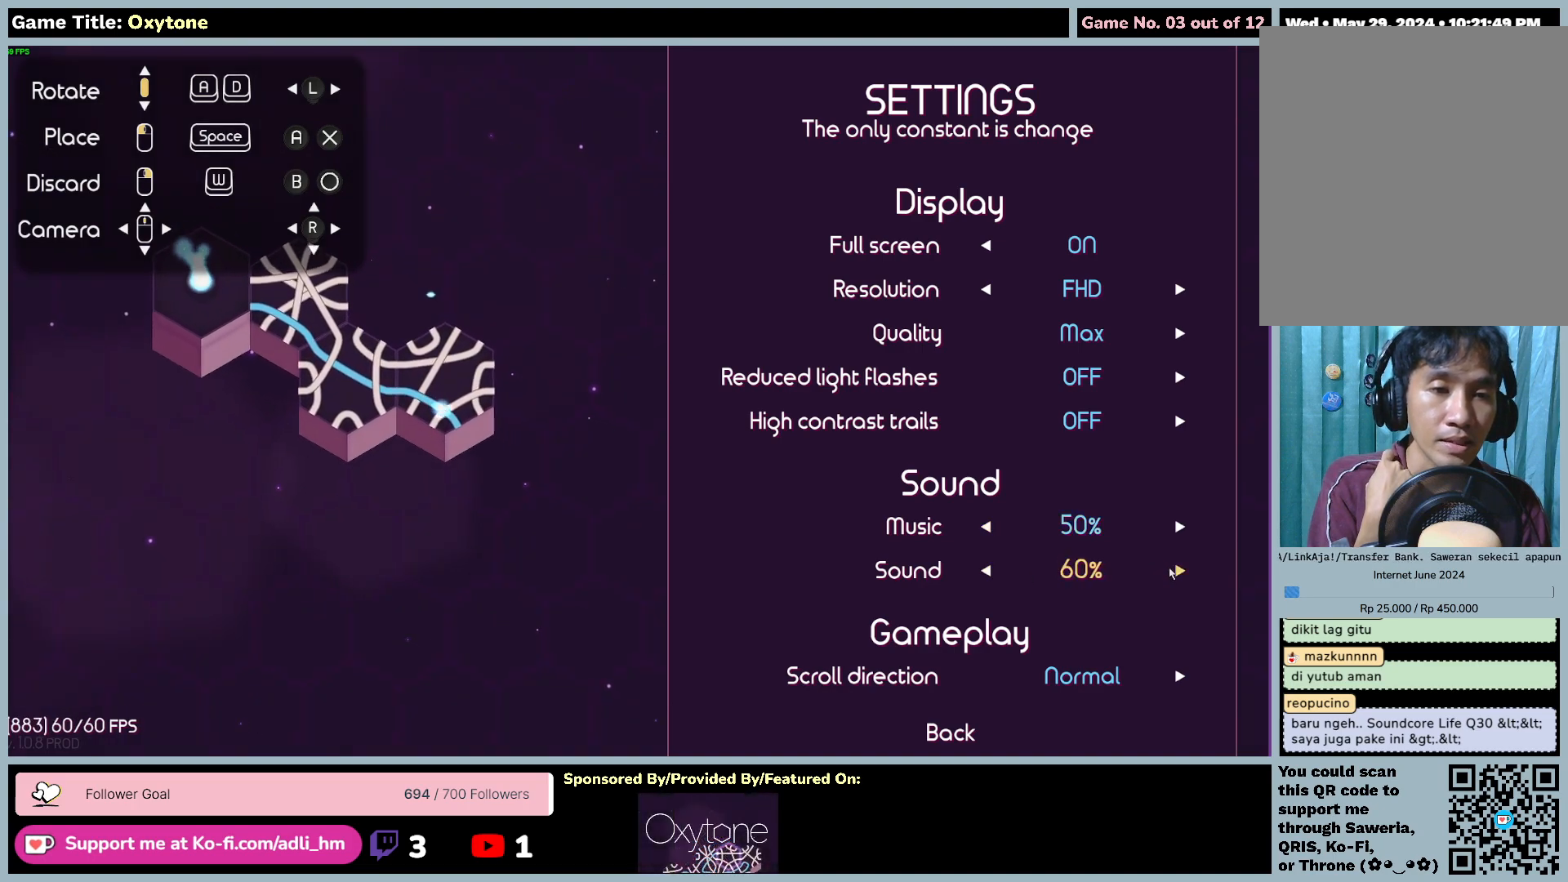
{"keys": [], "mouse": ["left"], "events": []}
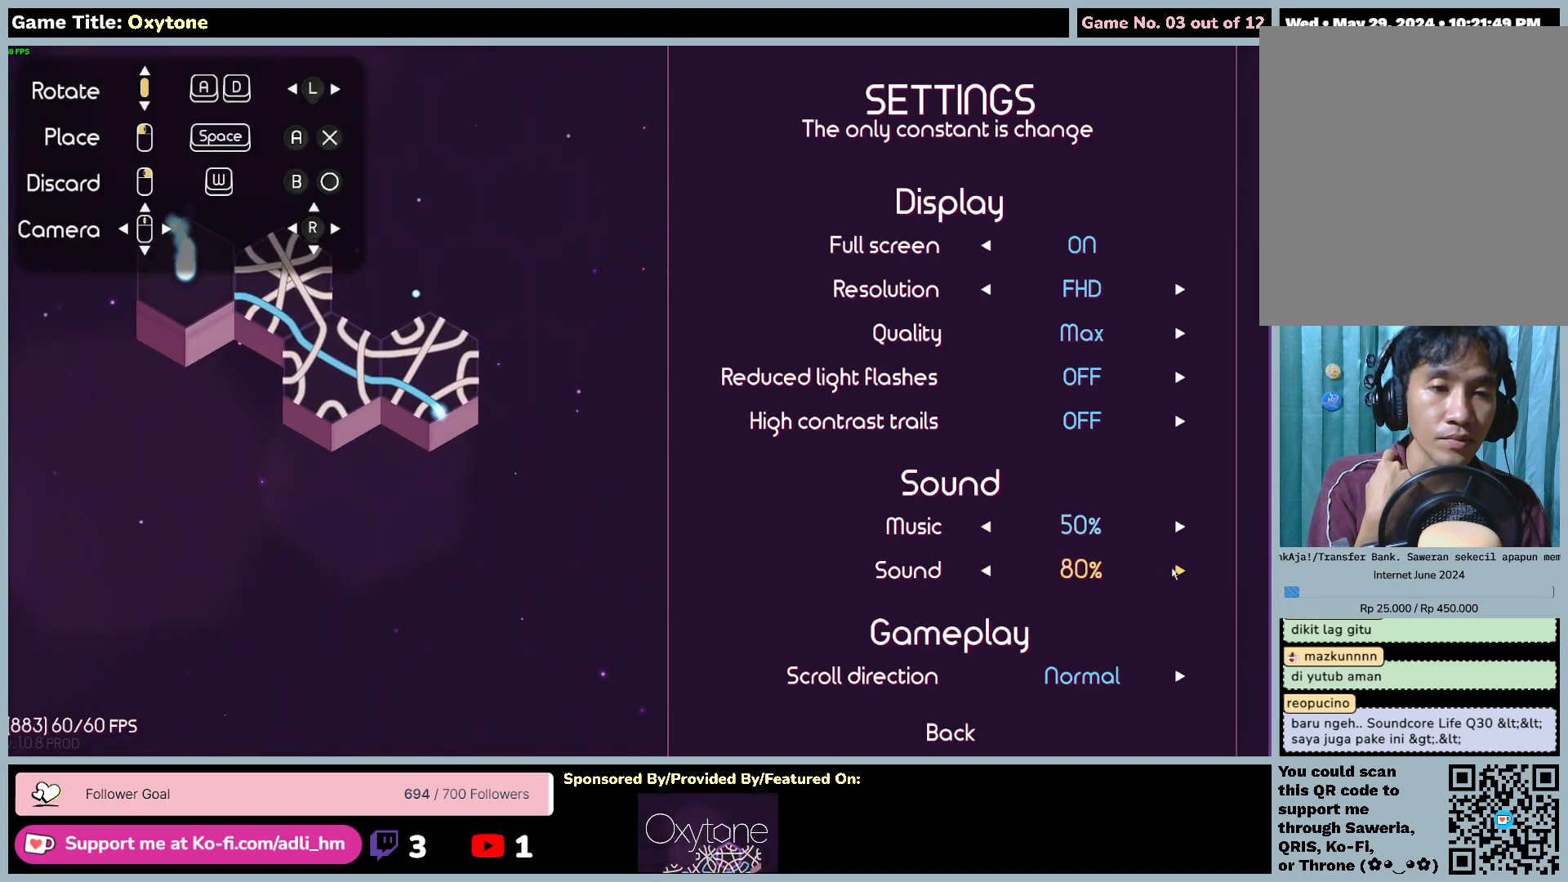
{"keys": [], "mouse": [], "events": [[100, "mouse_left", "up"]]}
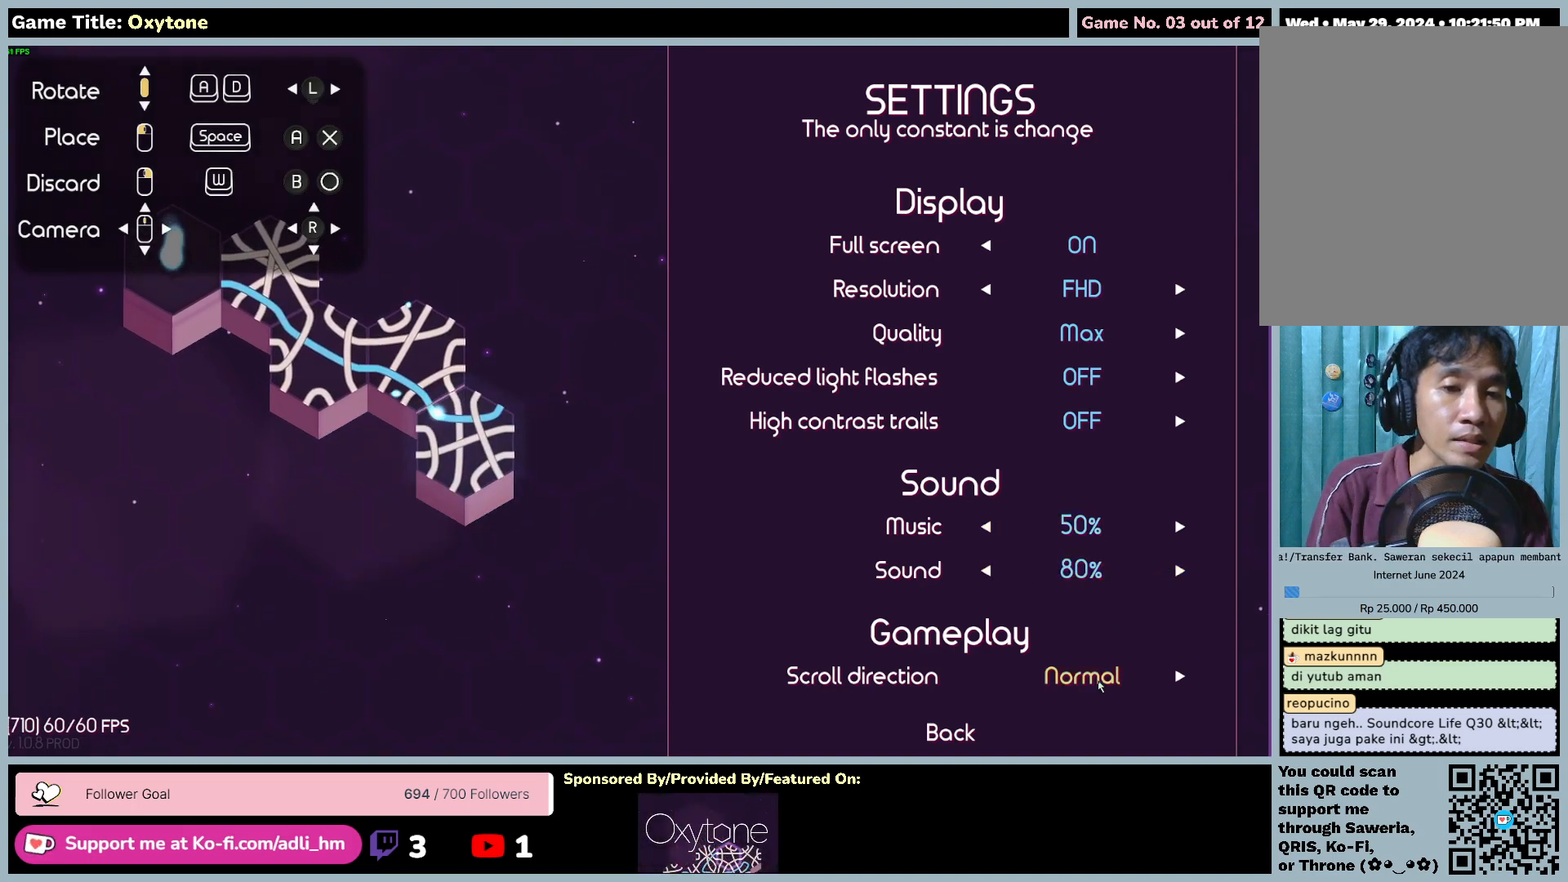
{"keys": [], "mouse": [], "events": []}
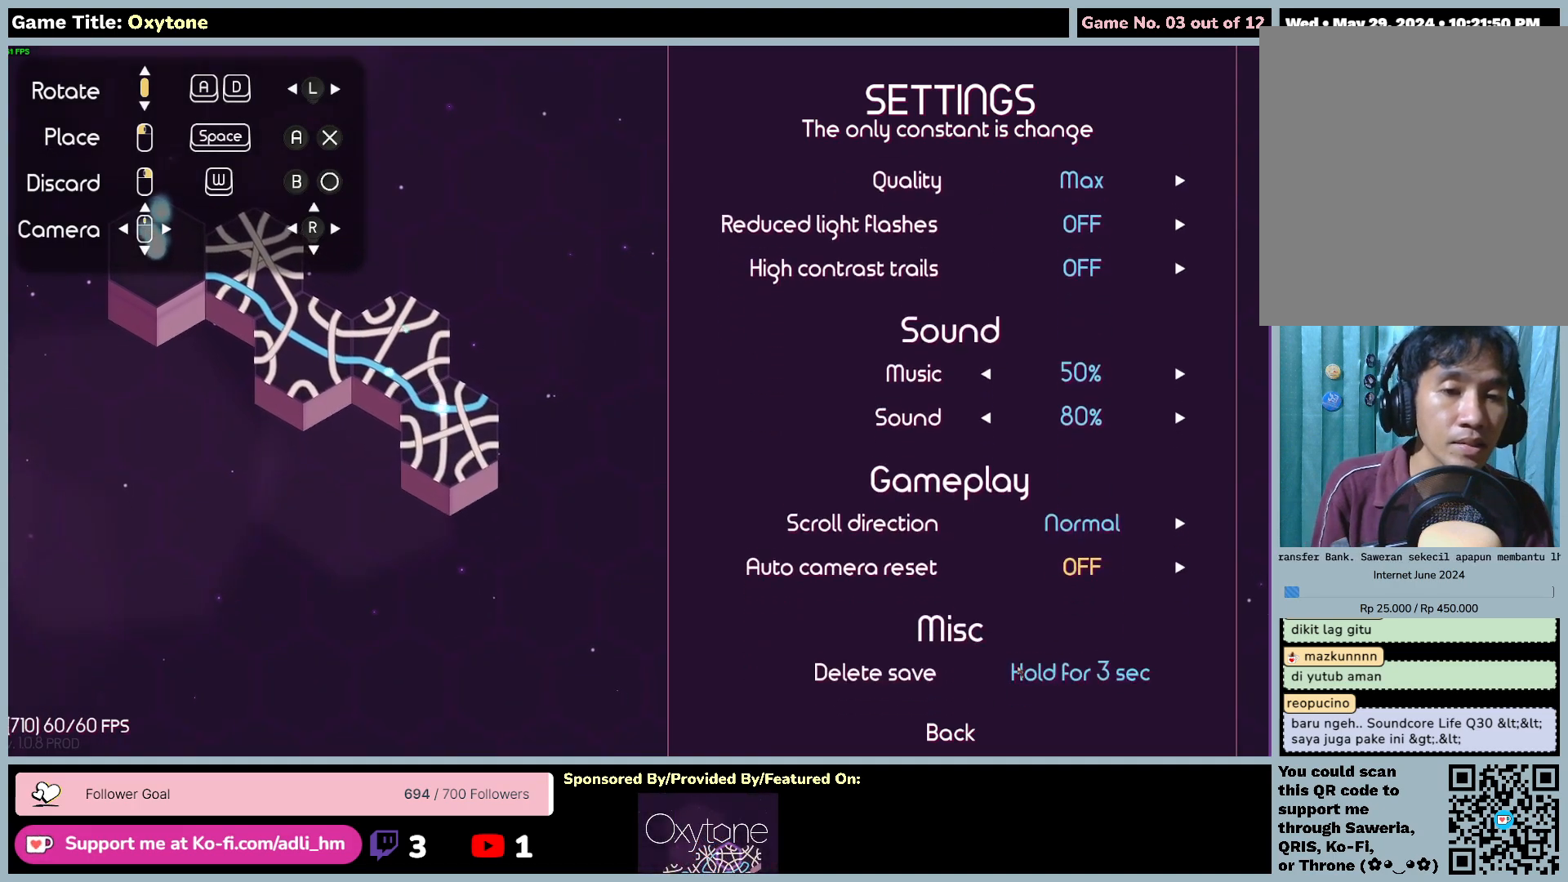
{"keys": [], "mouse": [], "events": []}
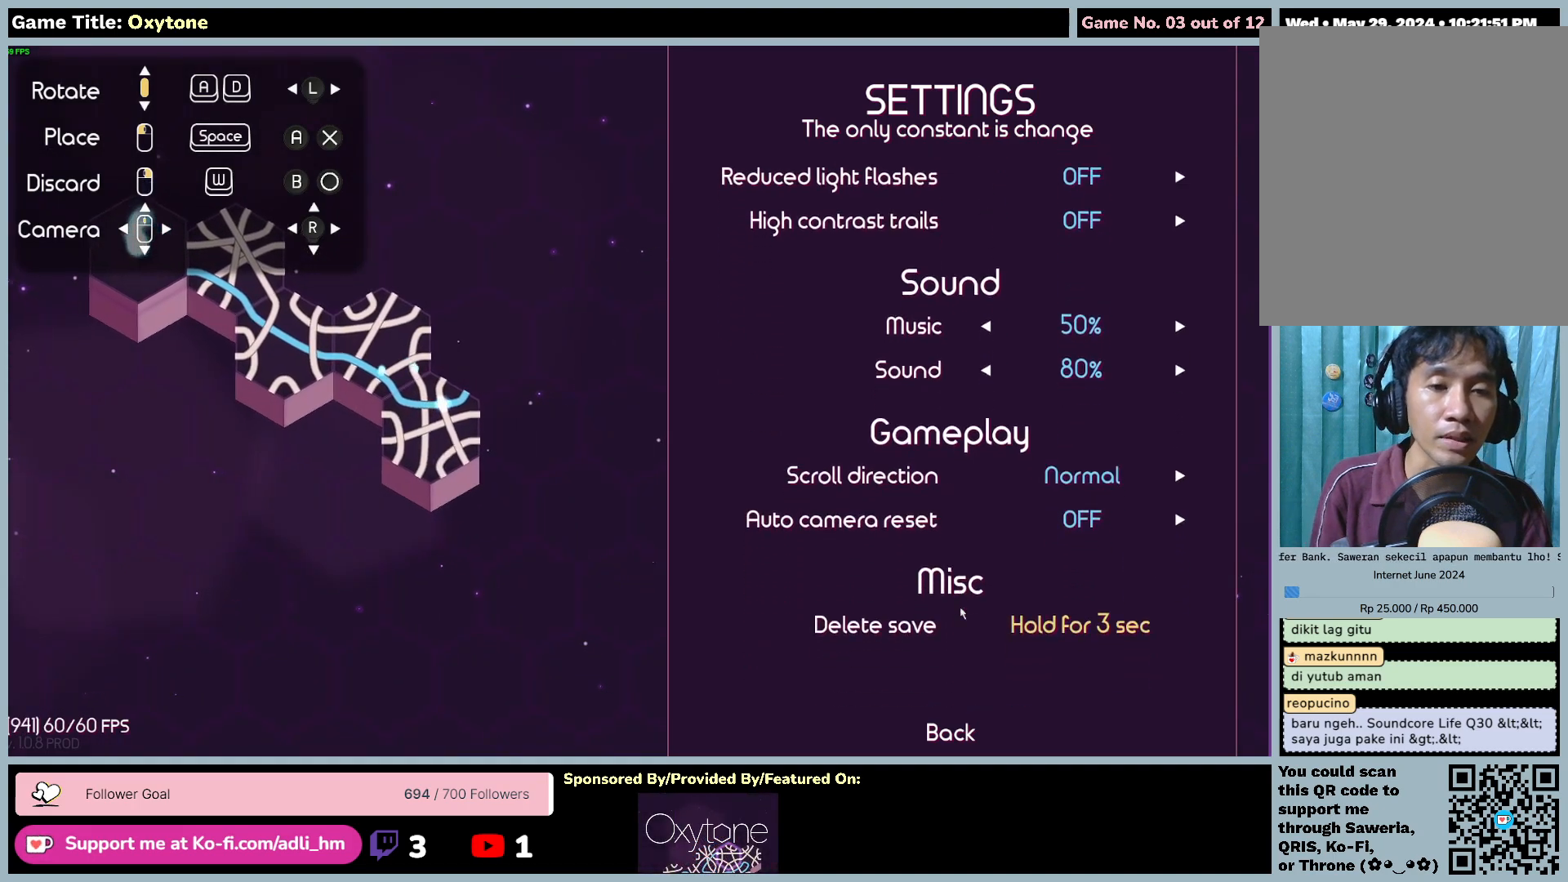
{"keys": [], "mouse": [], "events": []}
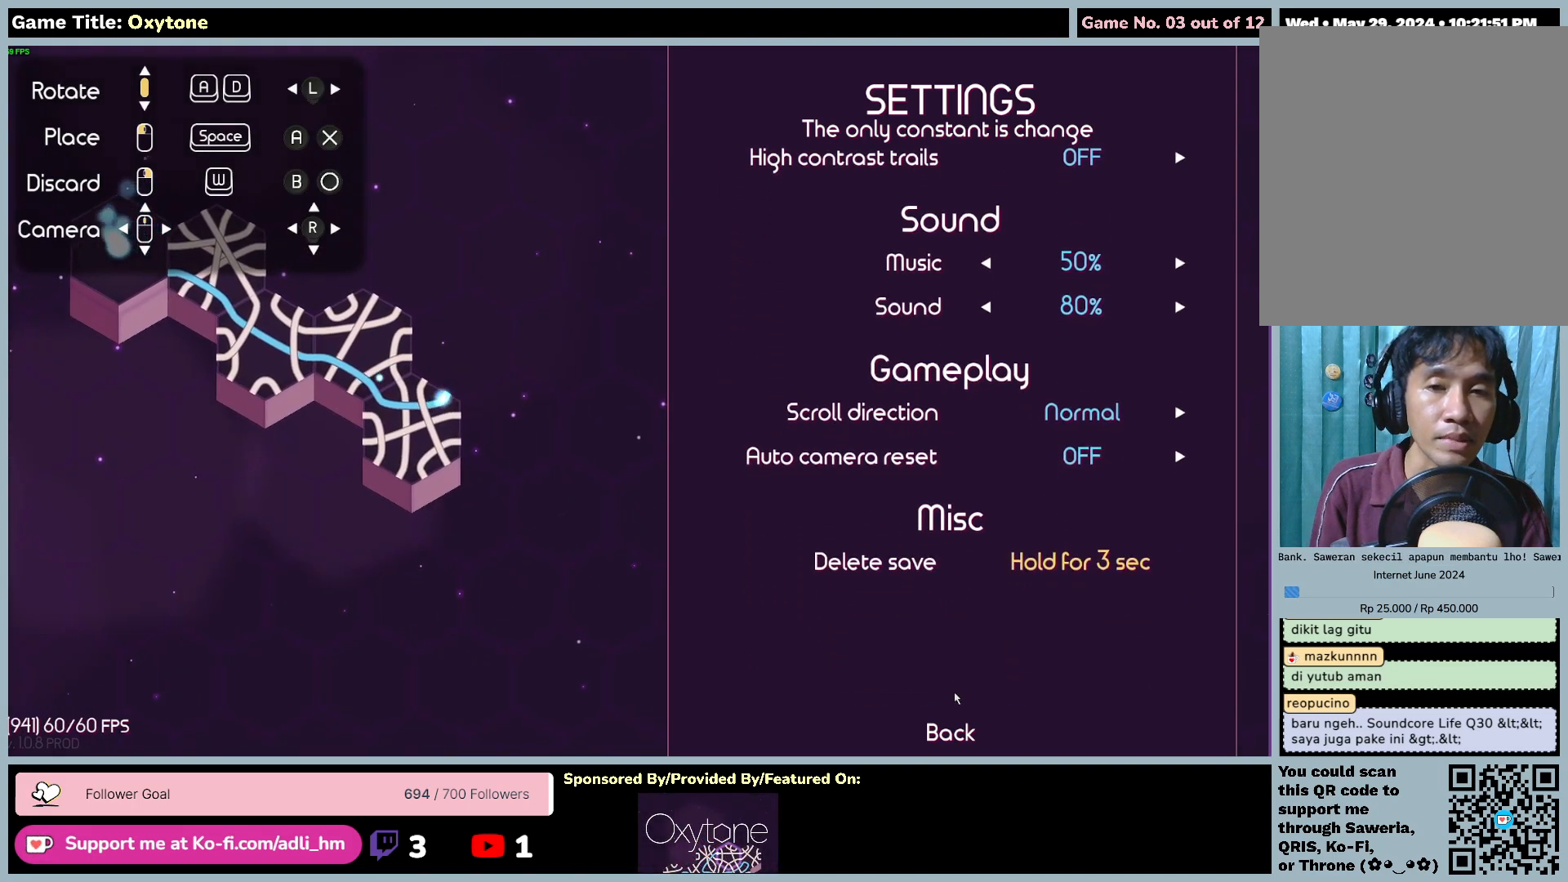
{"keys": [], "mouse": [], "events": []}
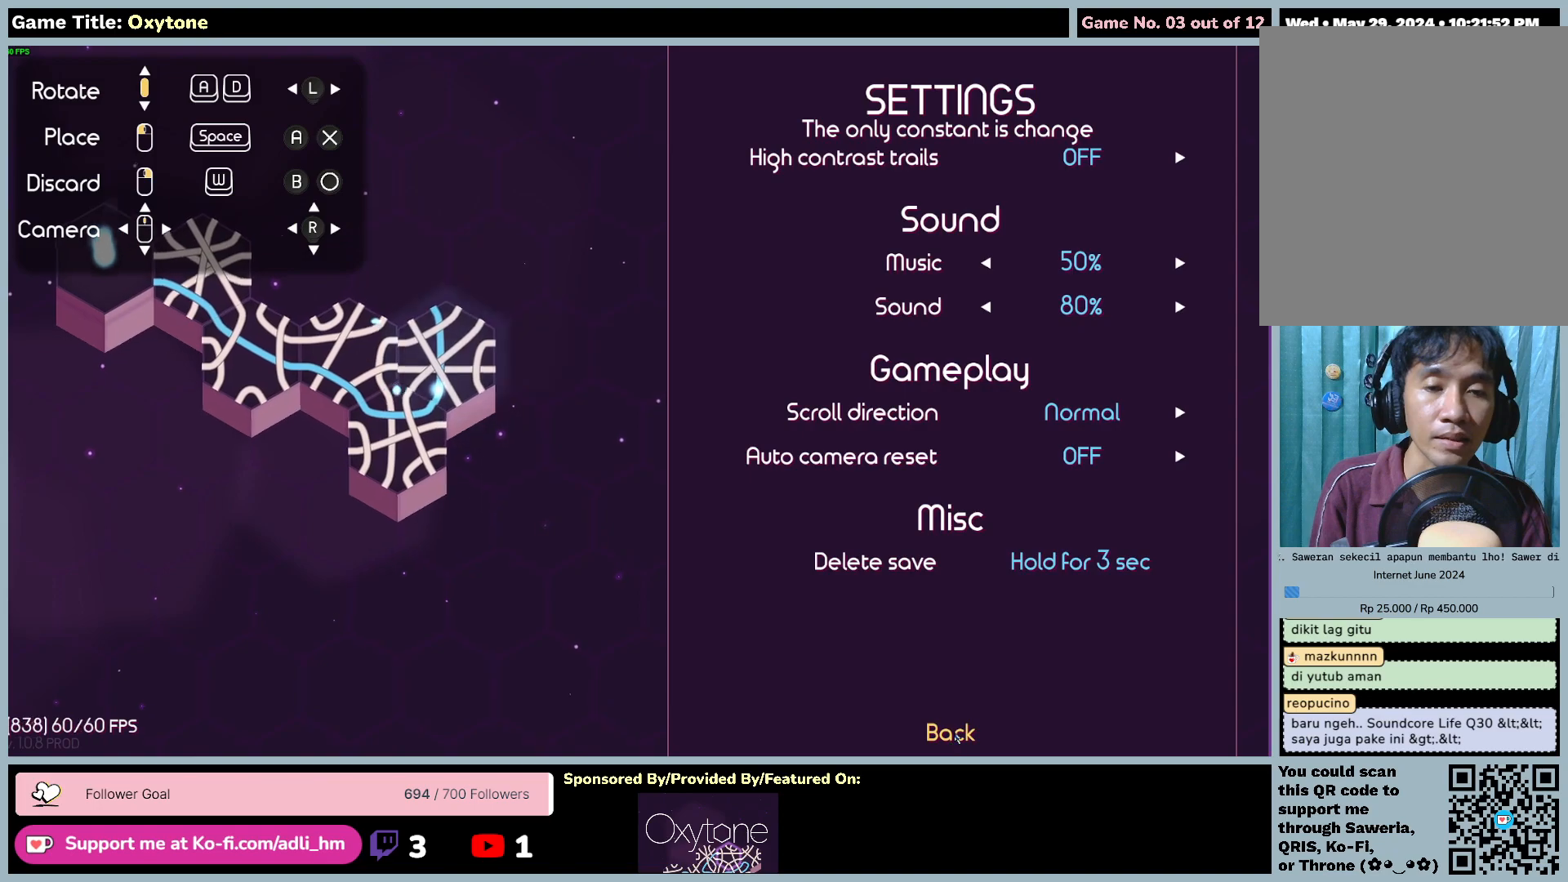
{"keys": [], "mouse": [], "events": [[150, "mouse_left", "down"], [433, "mouse_left", "up"]]}
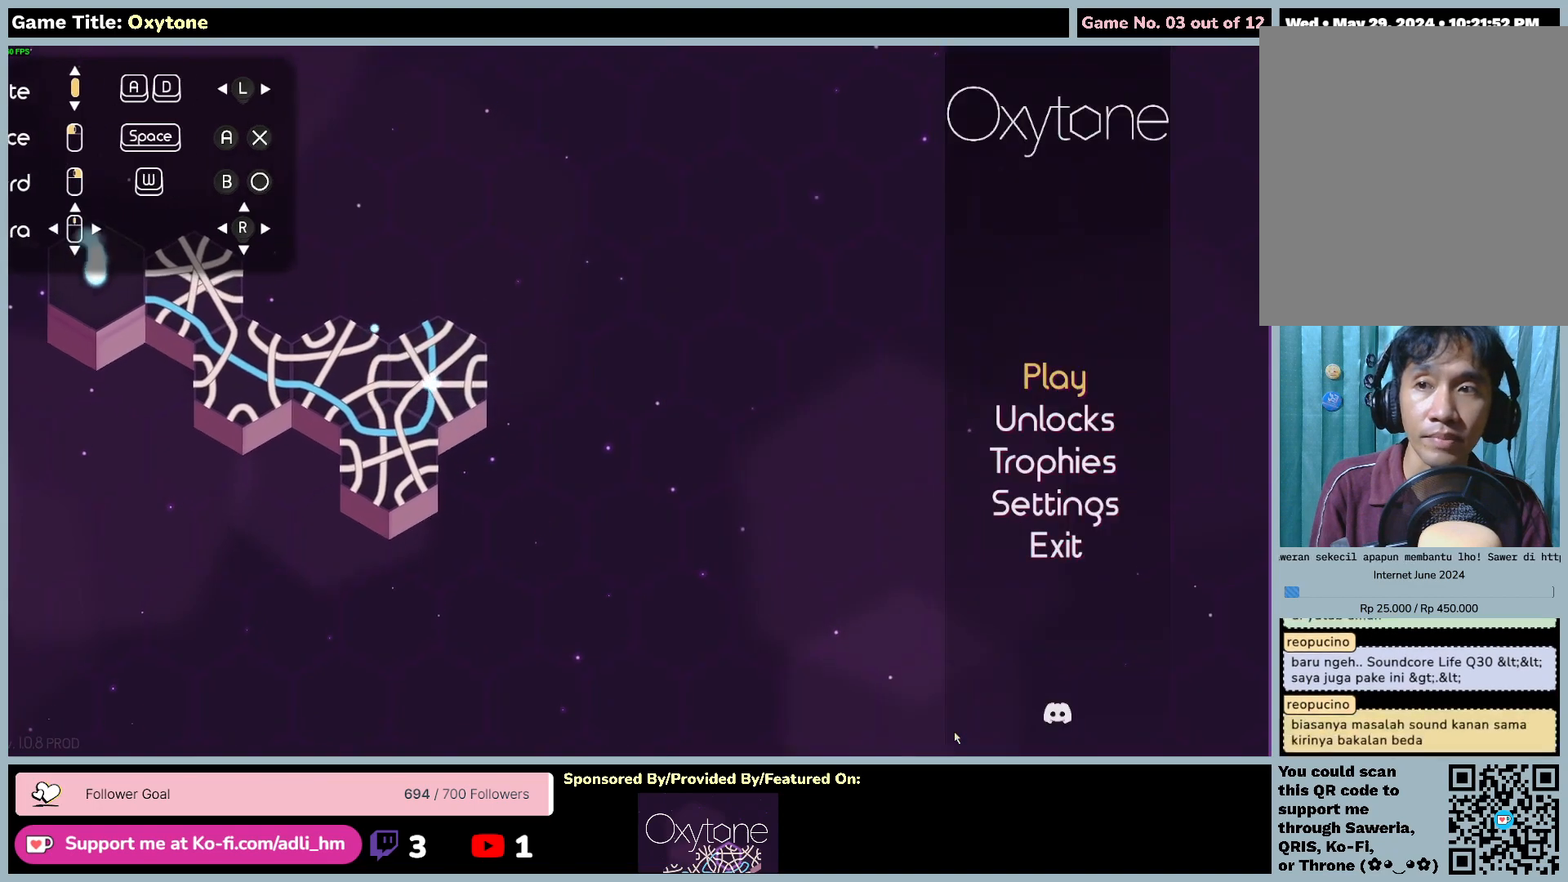
{"keys": [], "mouse": [], "events": []}
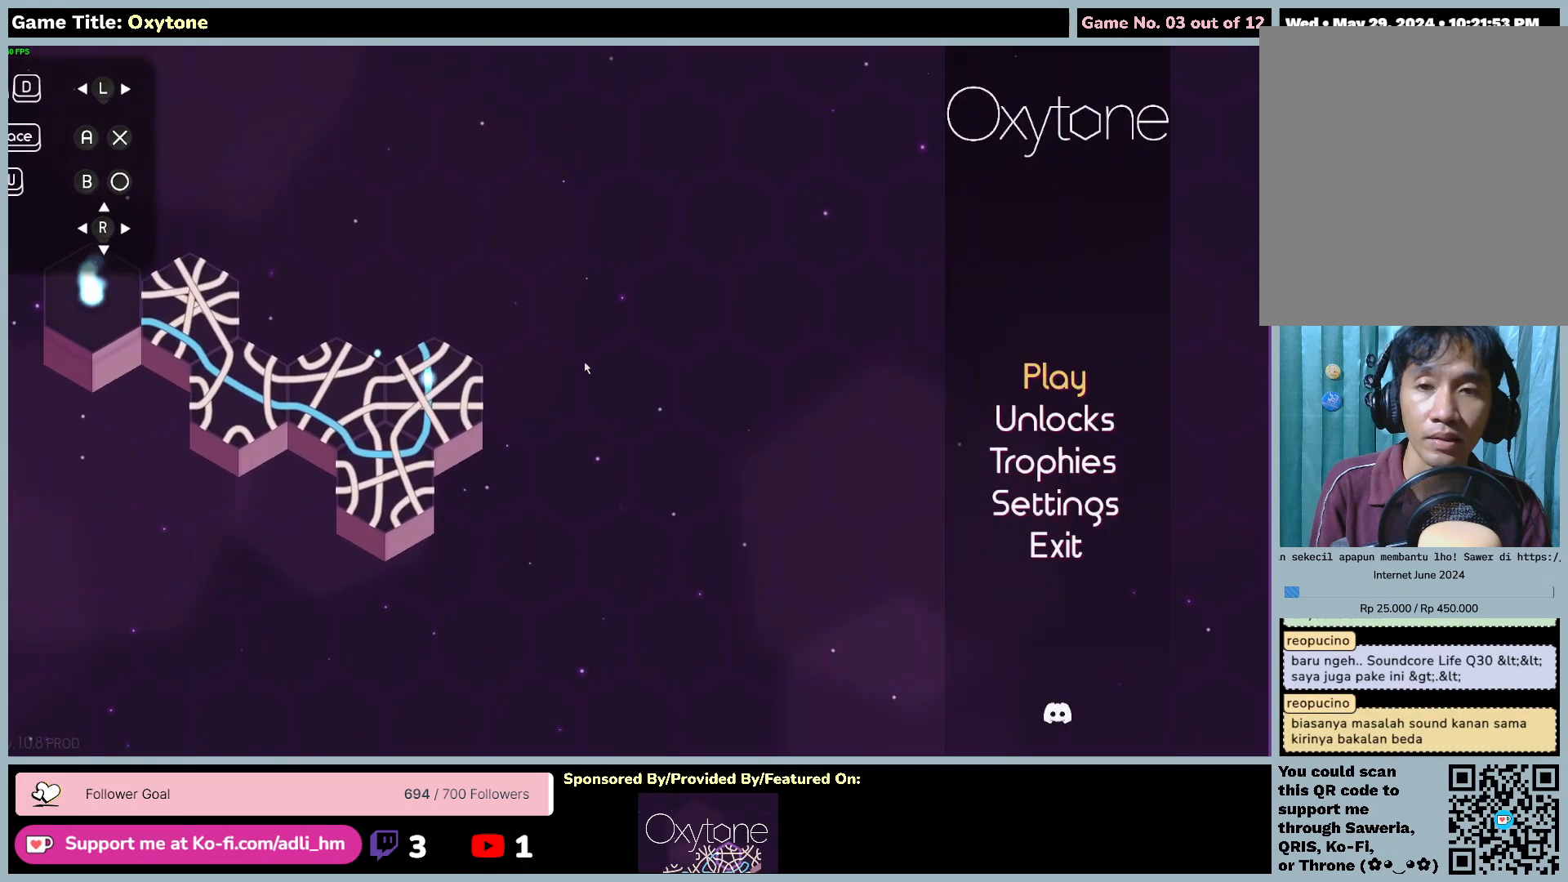
{"keys": [], "mouse": [], "events": []}
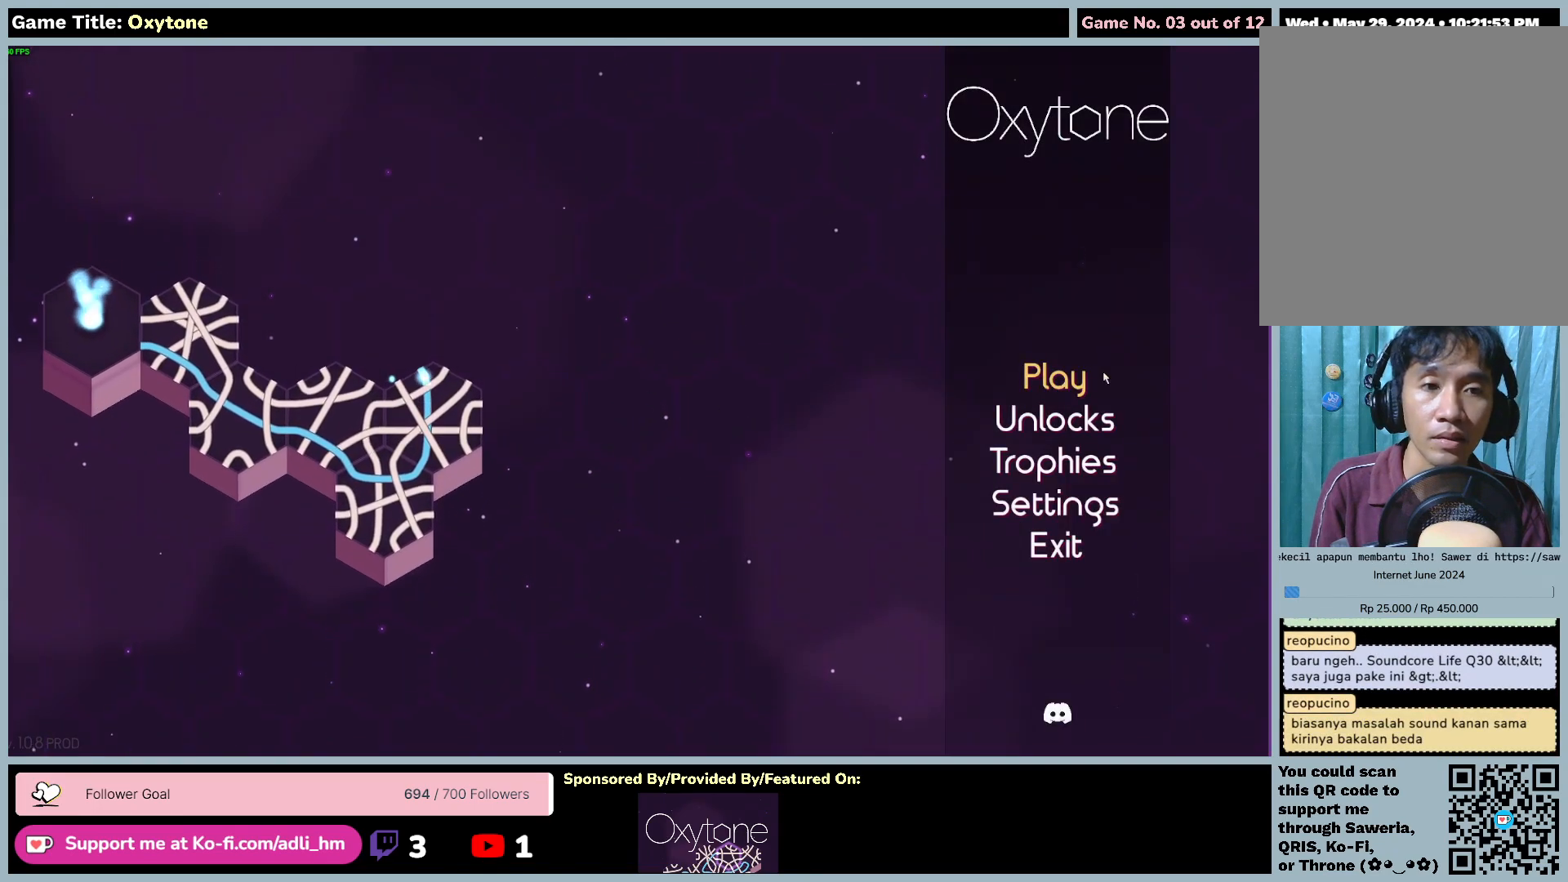
{"keys": [], "mouse": ["left"], "events": [[233, "mouse_left", "down"]]}
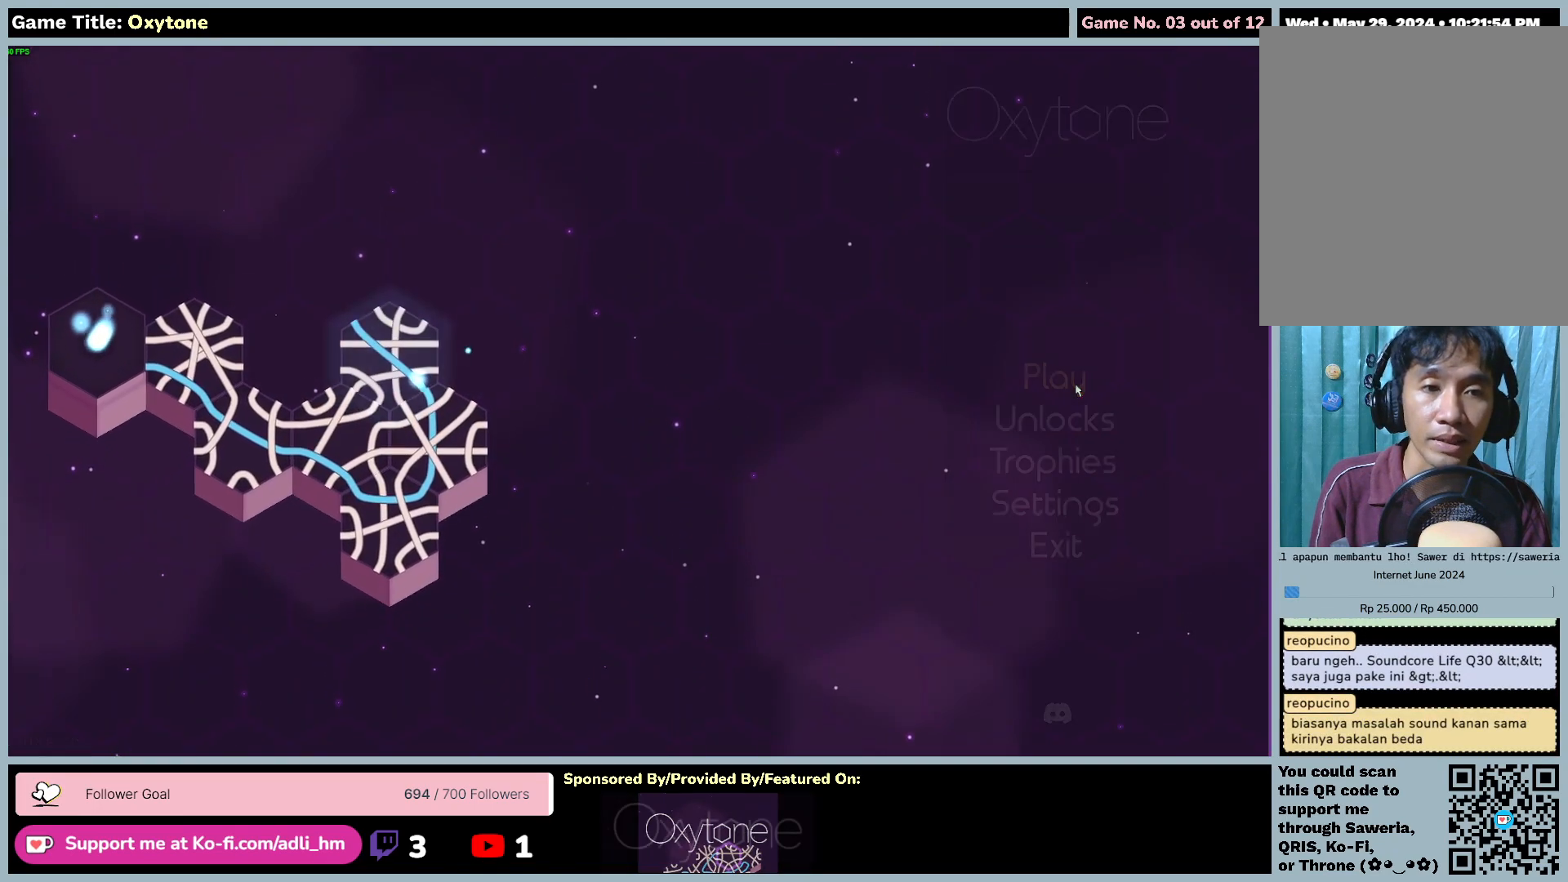
{"keys": [], "mouse": [], "events": [[67, "mouse_left", "up"]]}
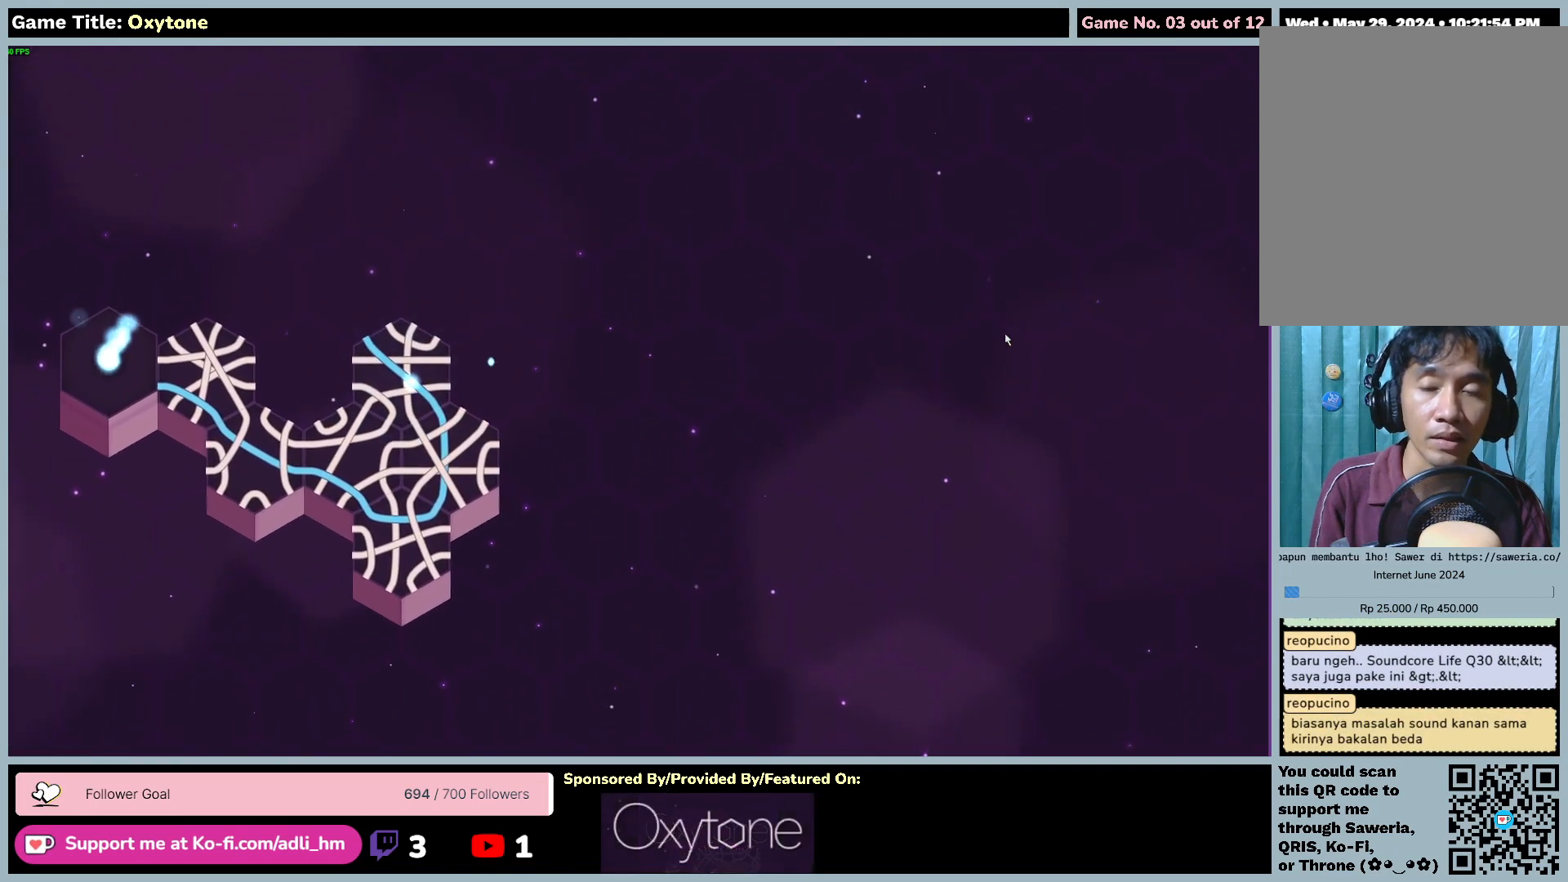
{"keys": [], "mouse": [], "events": []}
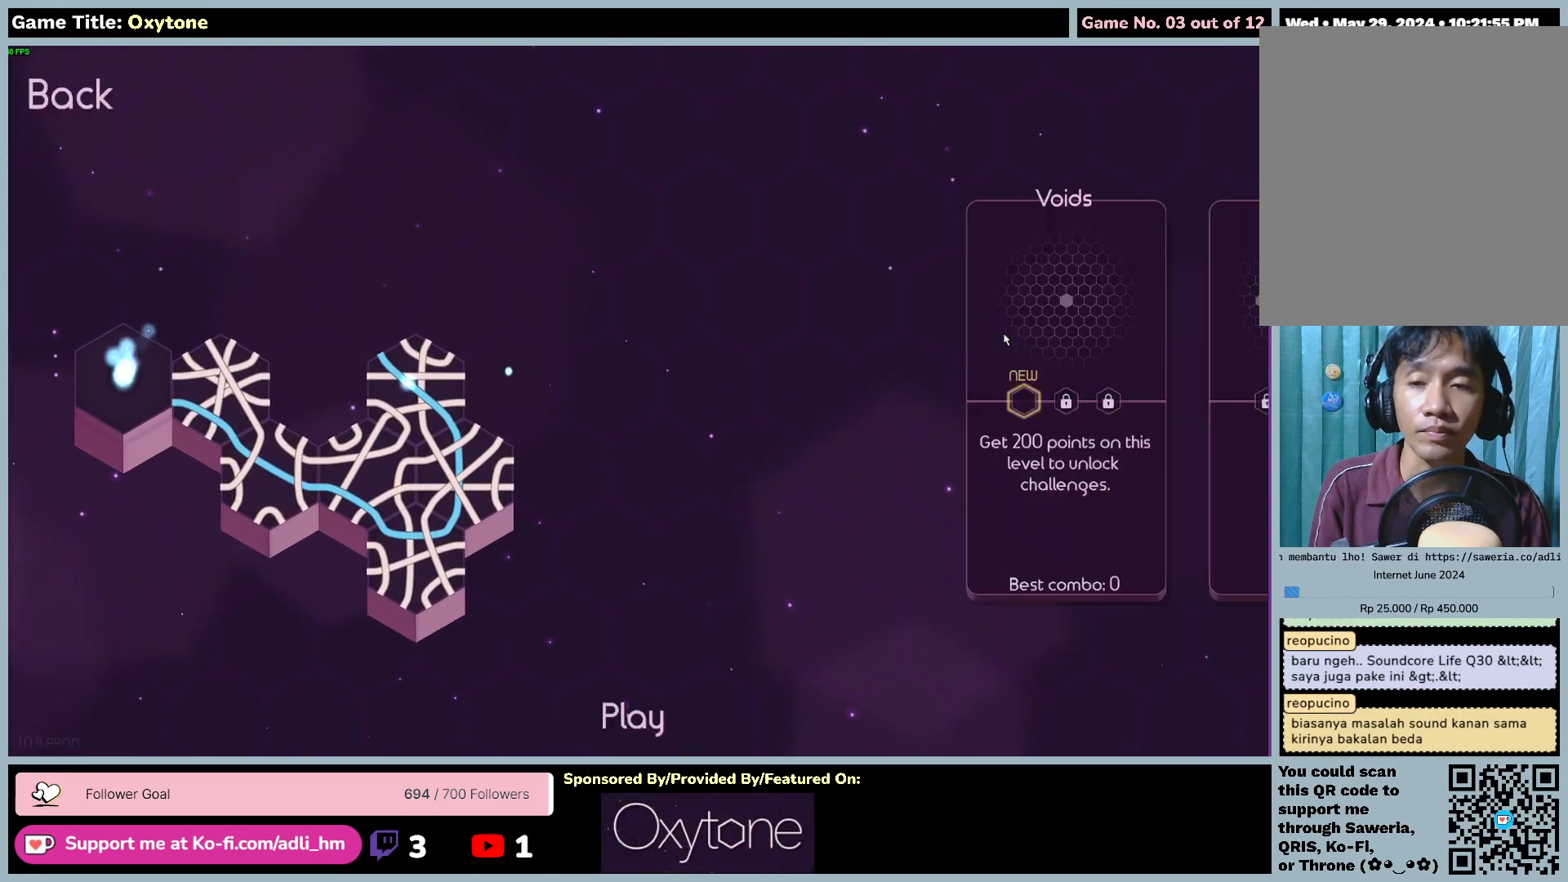
{"keys": [], "mouse": [], "events": []}
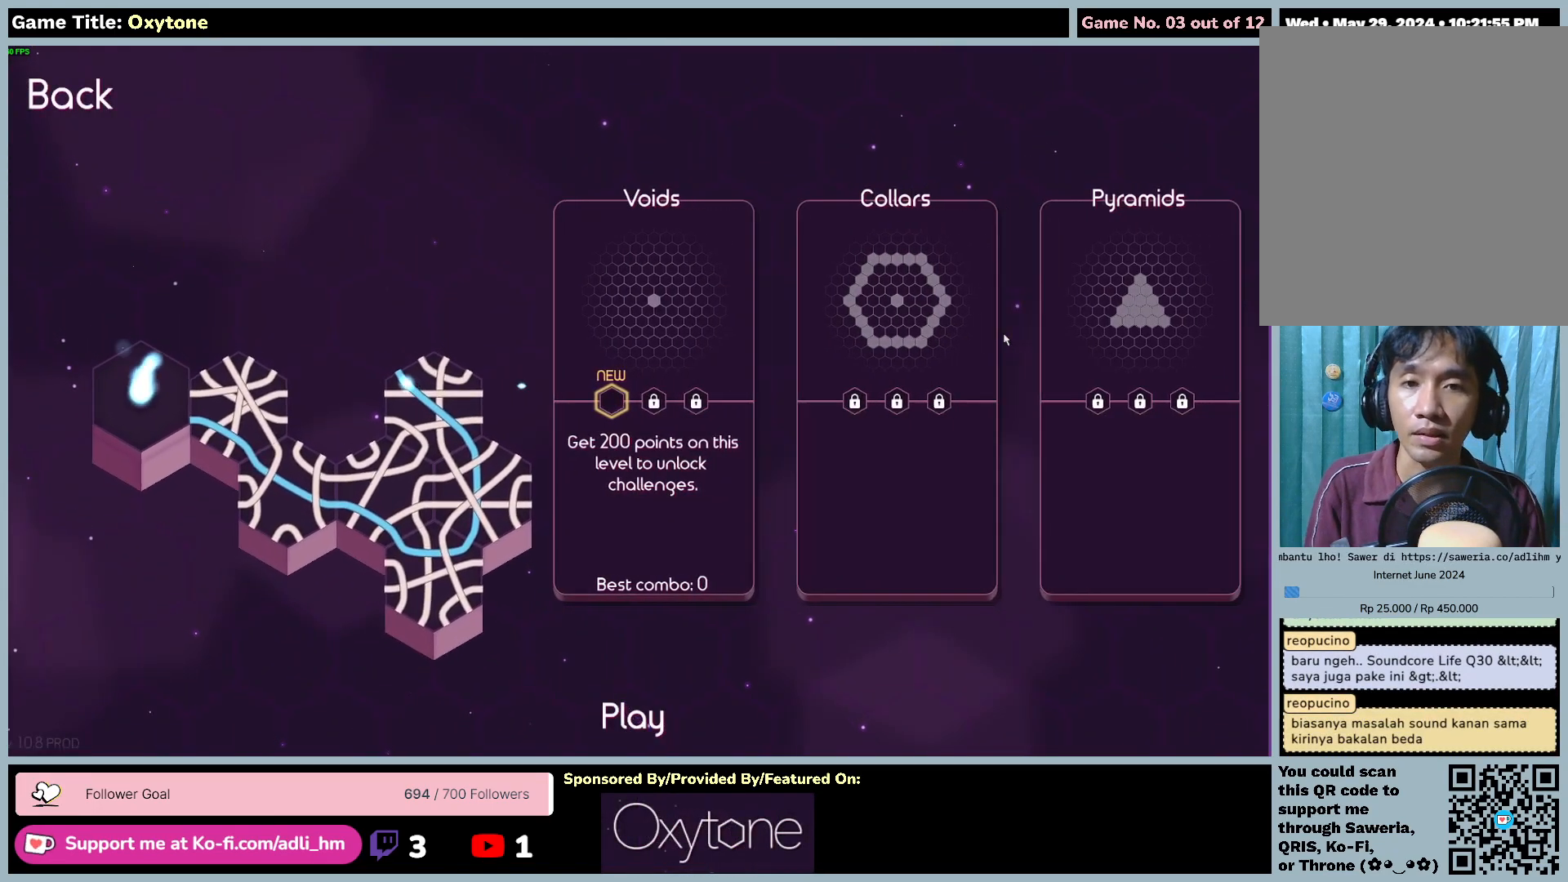
{"keys": [], "mouse": [], "events": []}
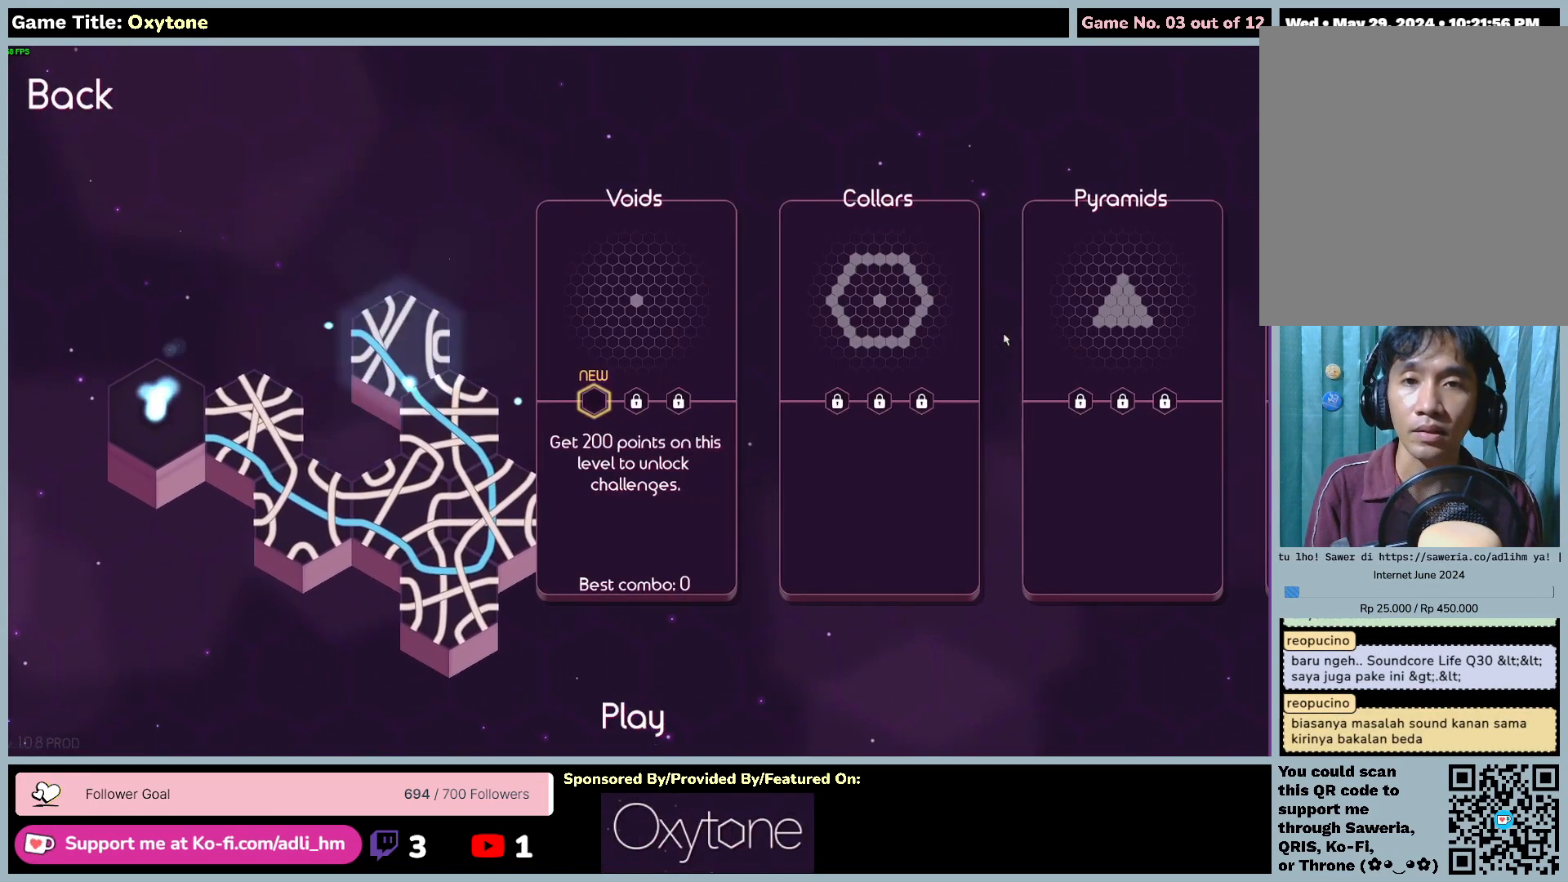
{"keys": [], "mouse": [], "events": []}
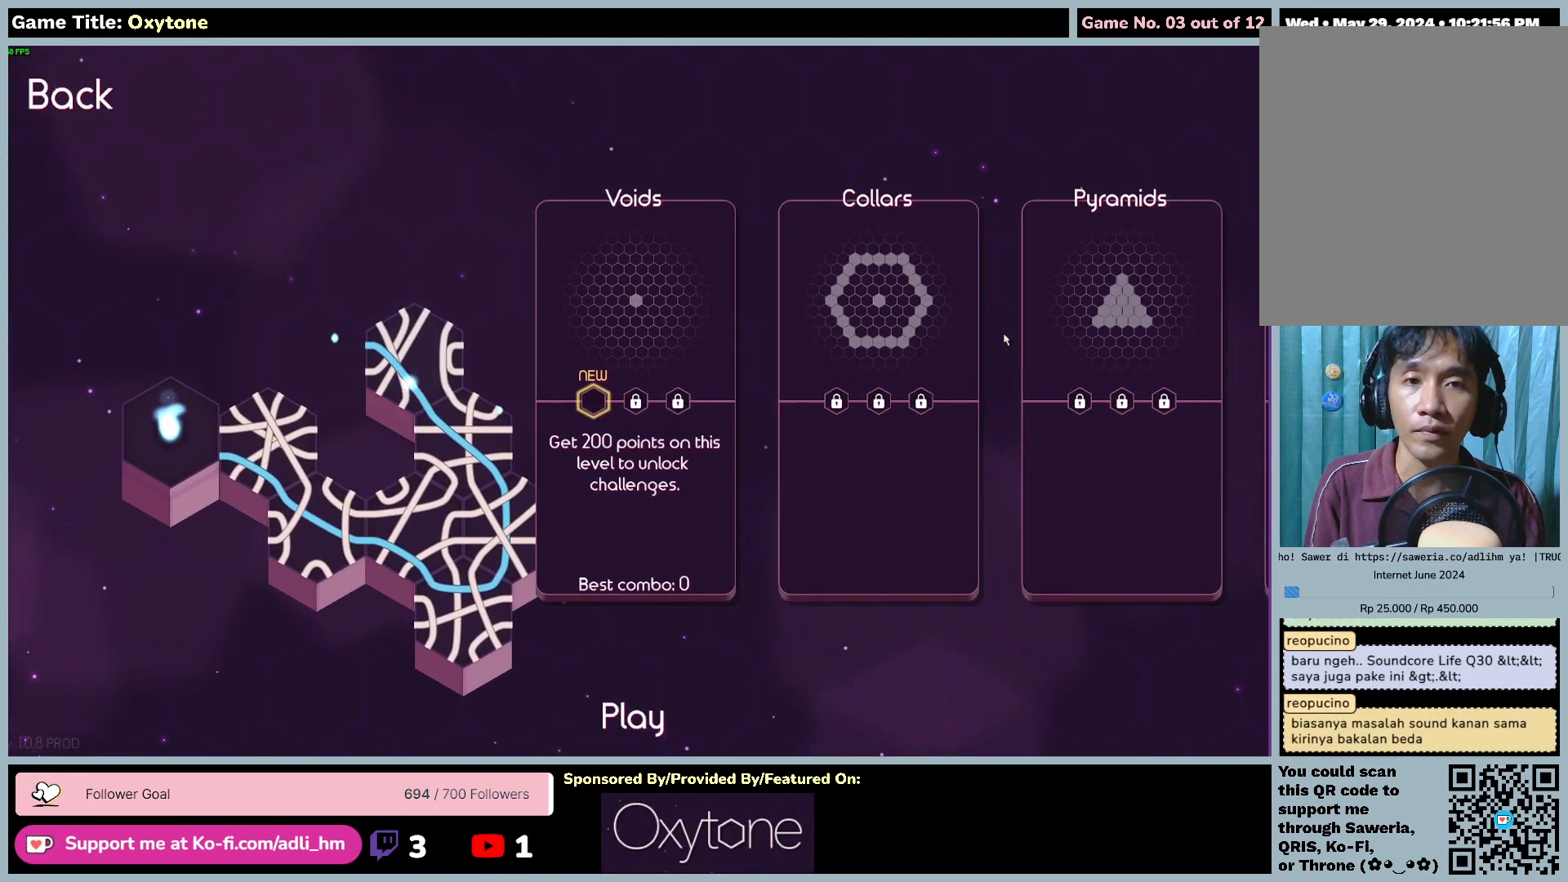
{"keys": [], "mouse": [], "events": []}
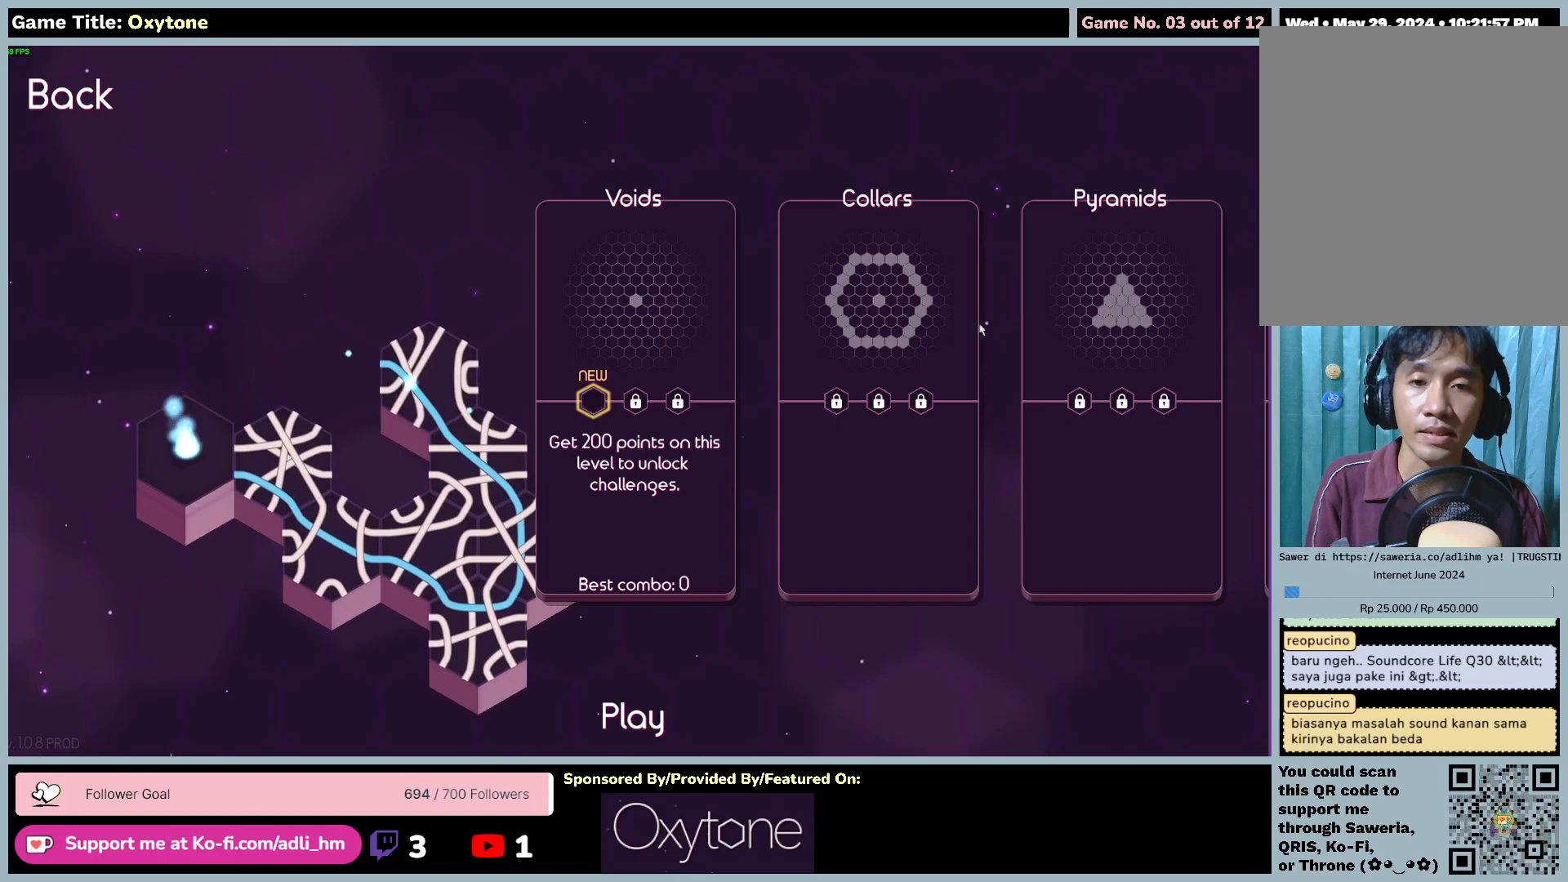
{"keys": [], "mouse": ["left"], "events": [[400, "mouse_left", "down"]]}
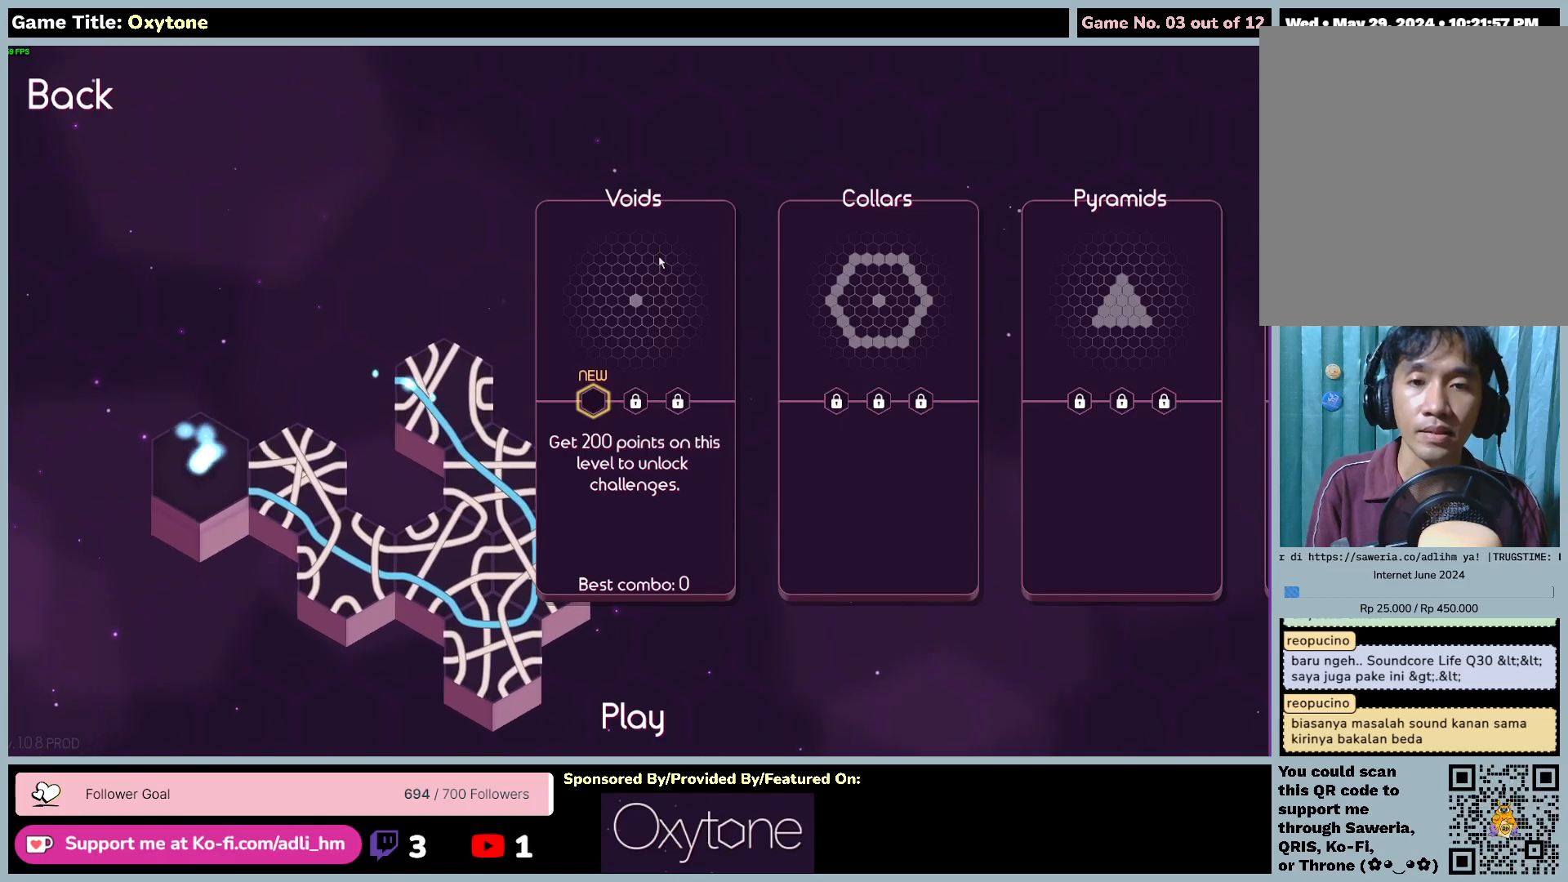
{"keys": [], "mouse": [], "events": [[233, "mouse_left", "up"]]}
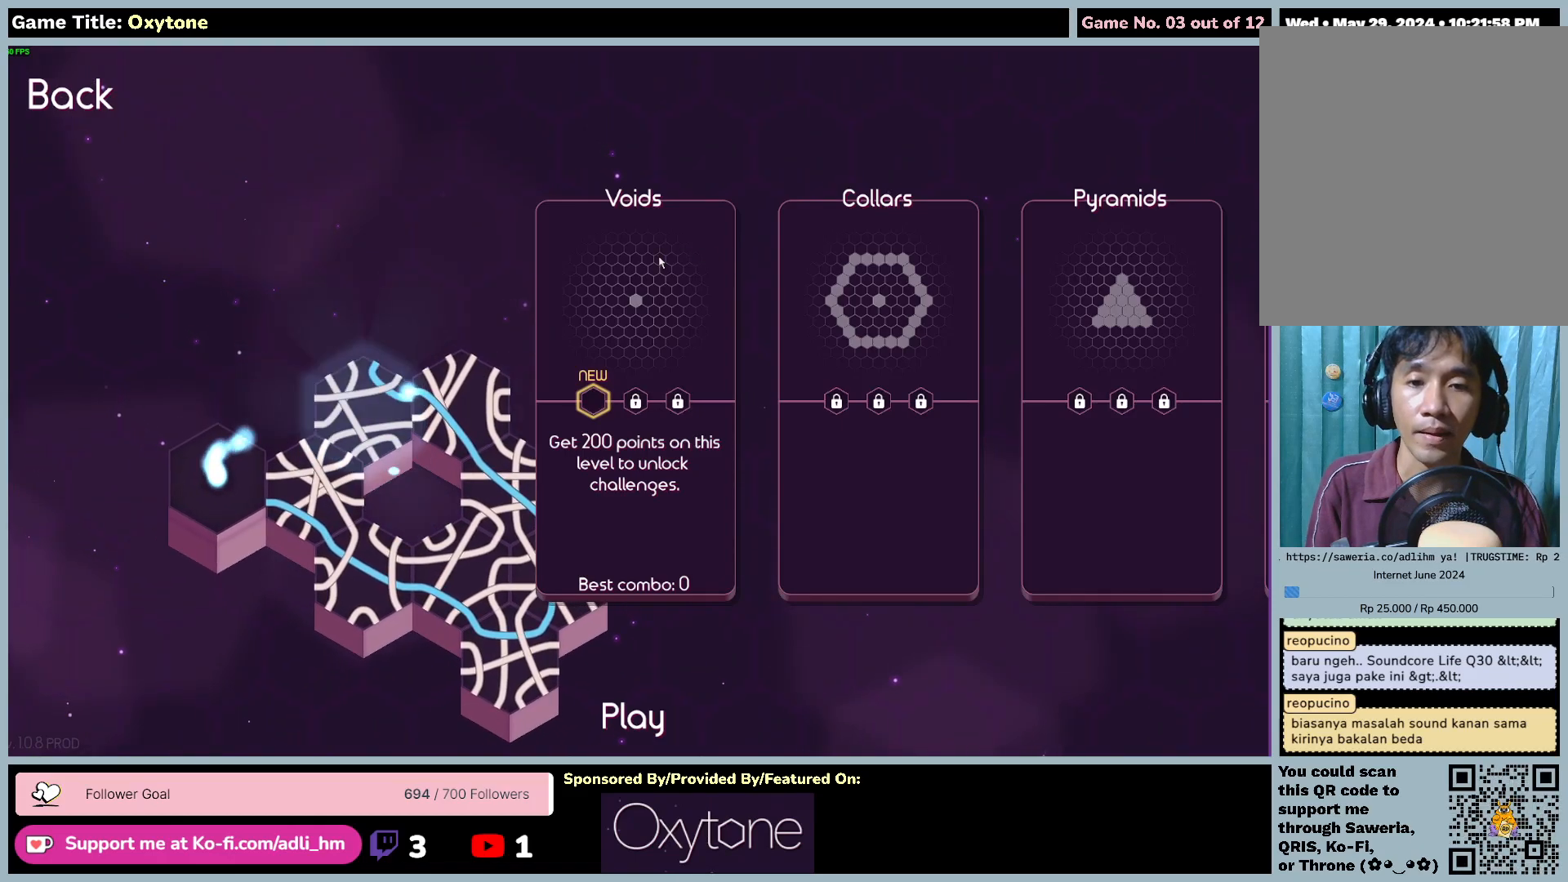
{"keys": [], "mouse": [], "events": []}
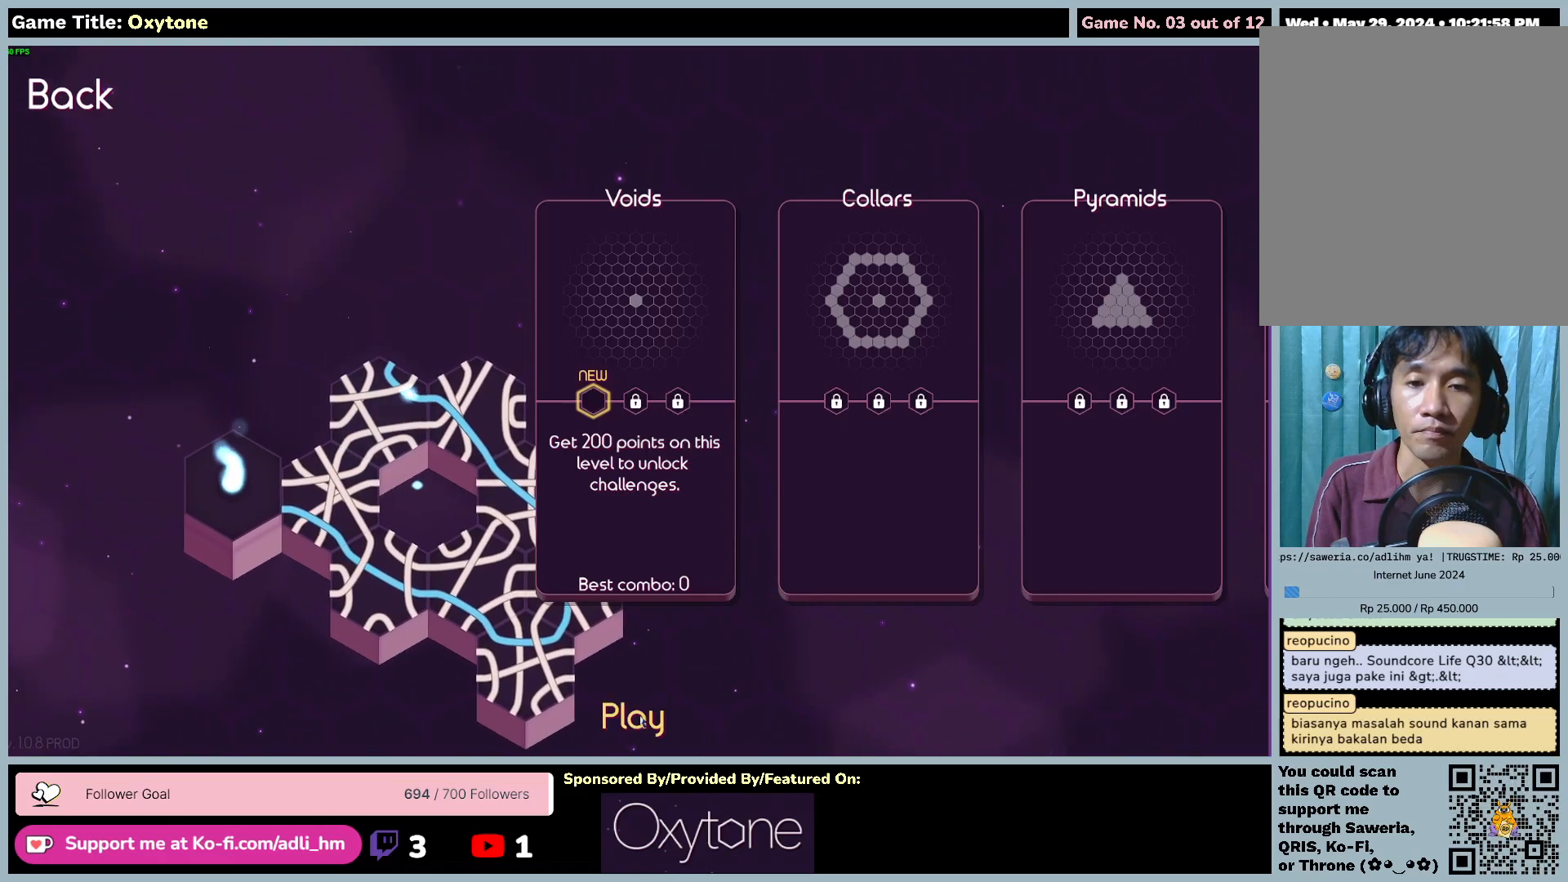
{"keys": [], "mouse": [], "events": [[17, "mouse_left", "down"], [333, "mouse_left", "up"]]}